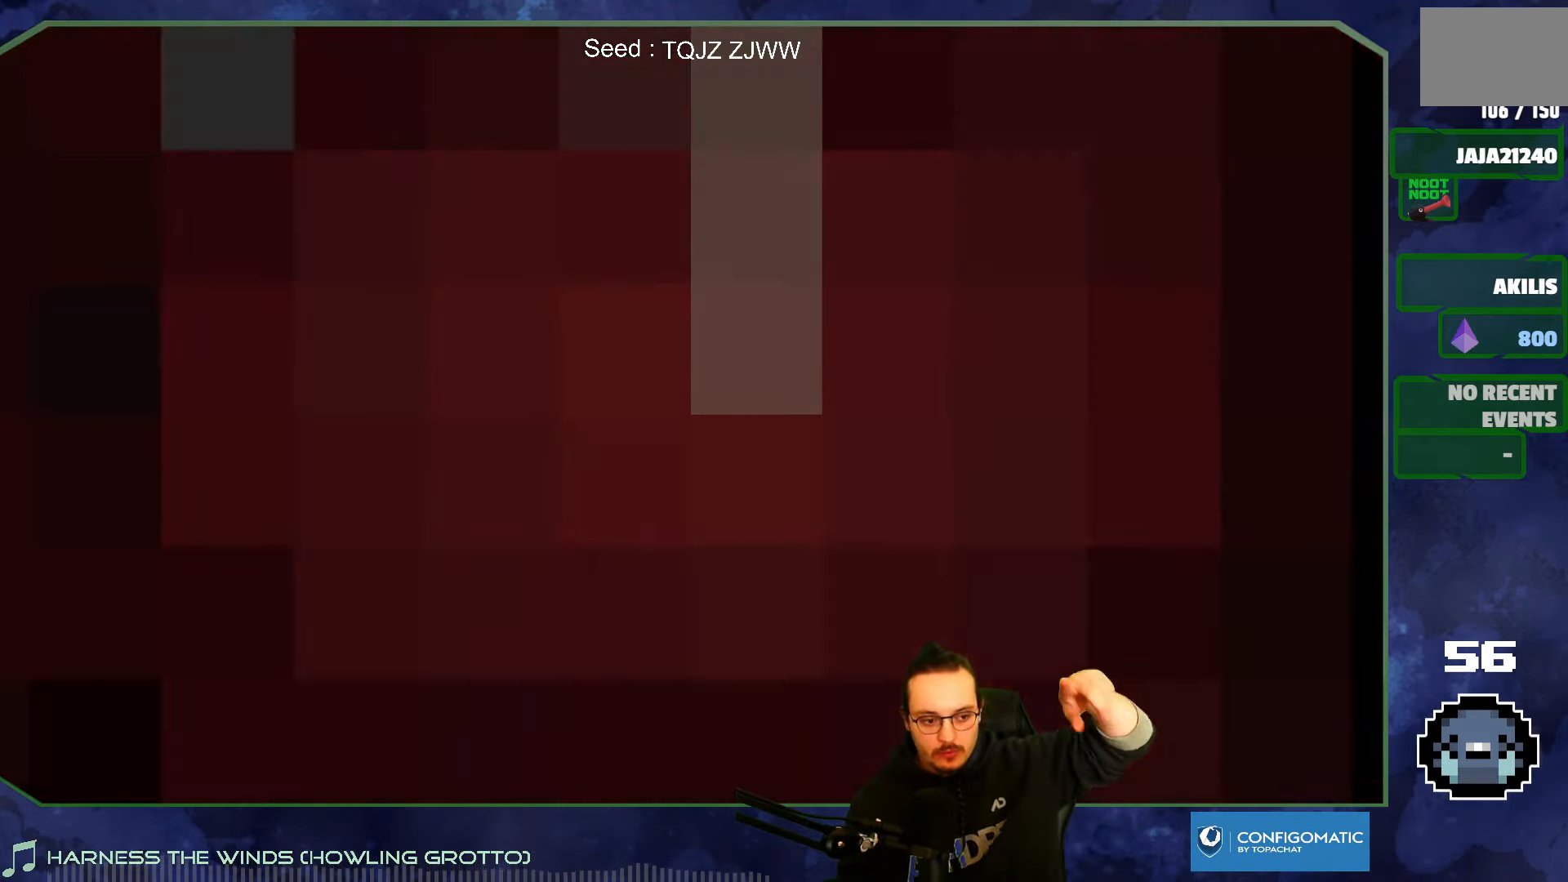
Gameplay with a controller (Xbox layout); each line is a JSON object with the inputs held at the frame after it. "events" lists button and stick changes between this image and that frame as [ms after this image, input, new state], when the widget could be followed in between. Not read: L3 R3.
{"buttons": [], "left_stick": "center", "right_stick": "center", "events": []}
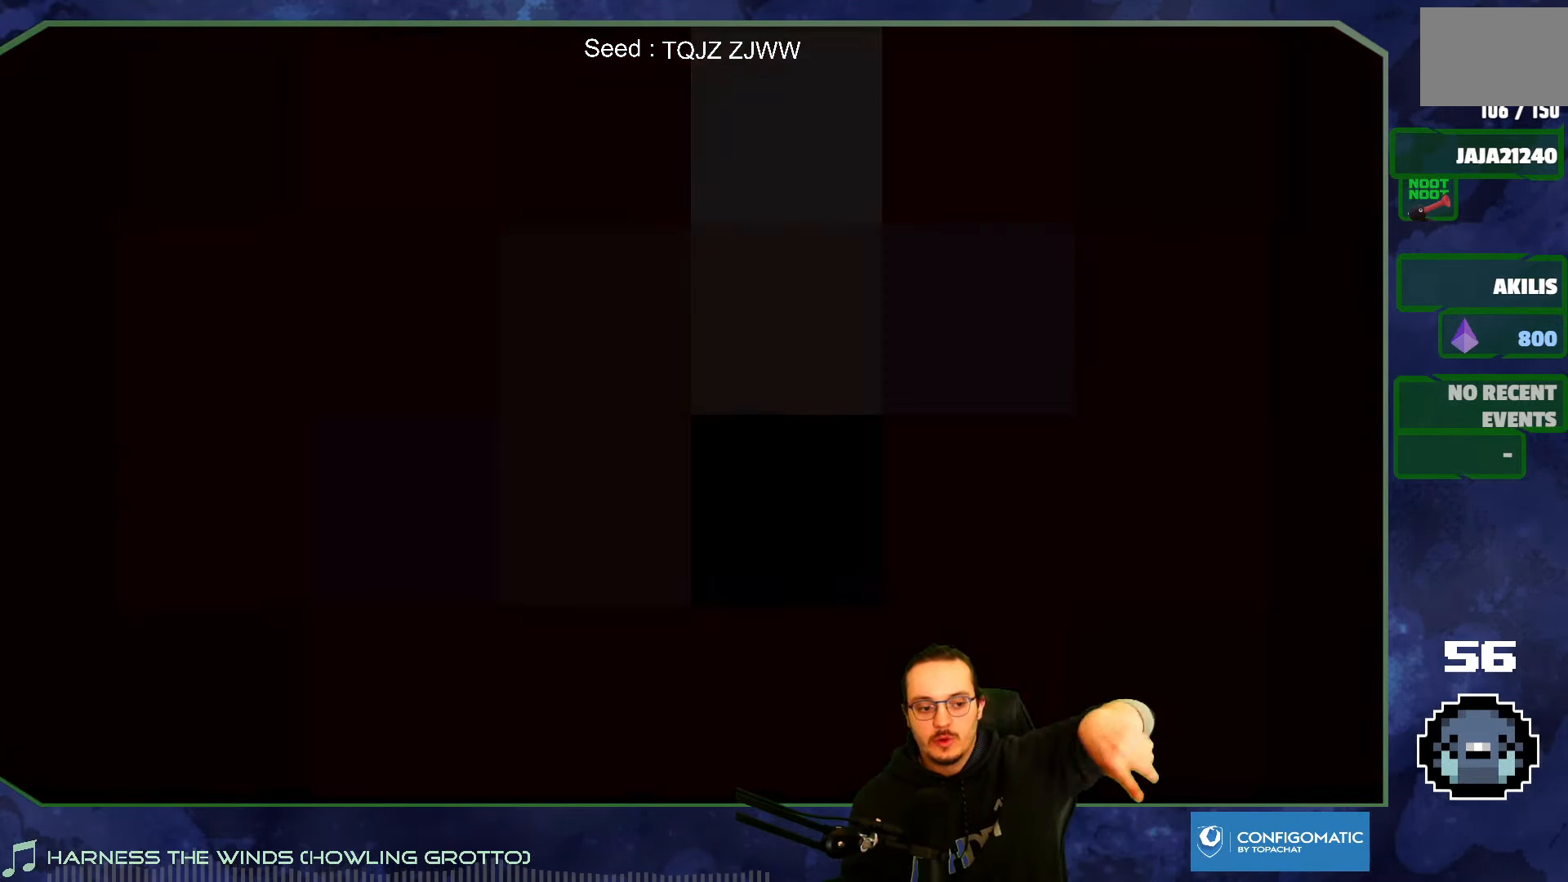
{"buttons": [], "left_stick": "center", "right_stick": "center", "events": []}
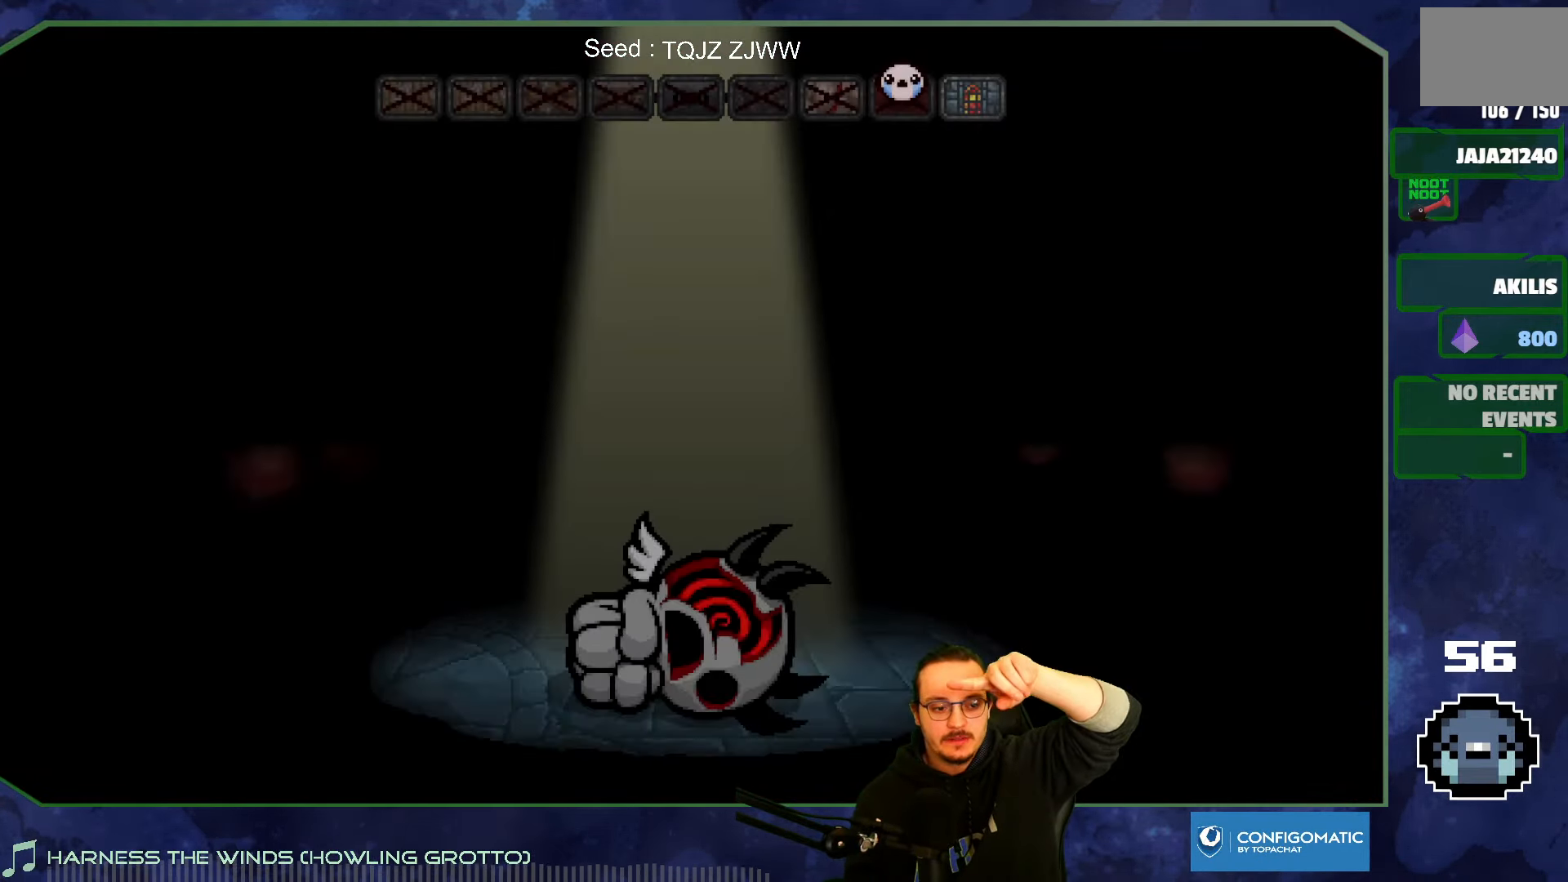
{"buttons": [], "left_stick": "center", "right_stick": "center", "events": []}
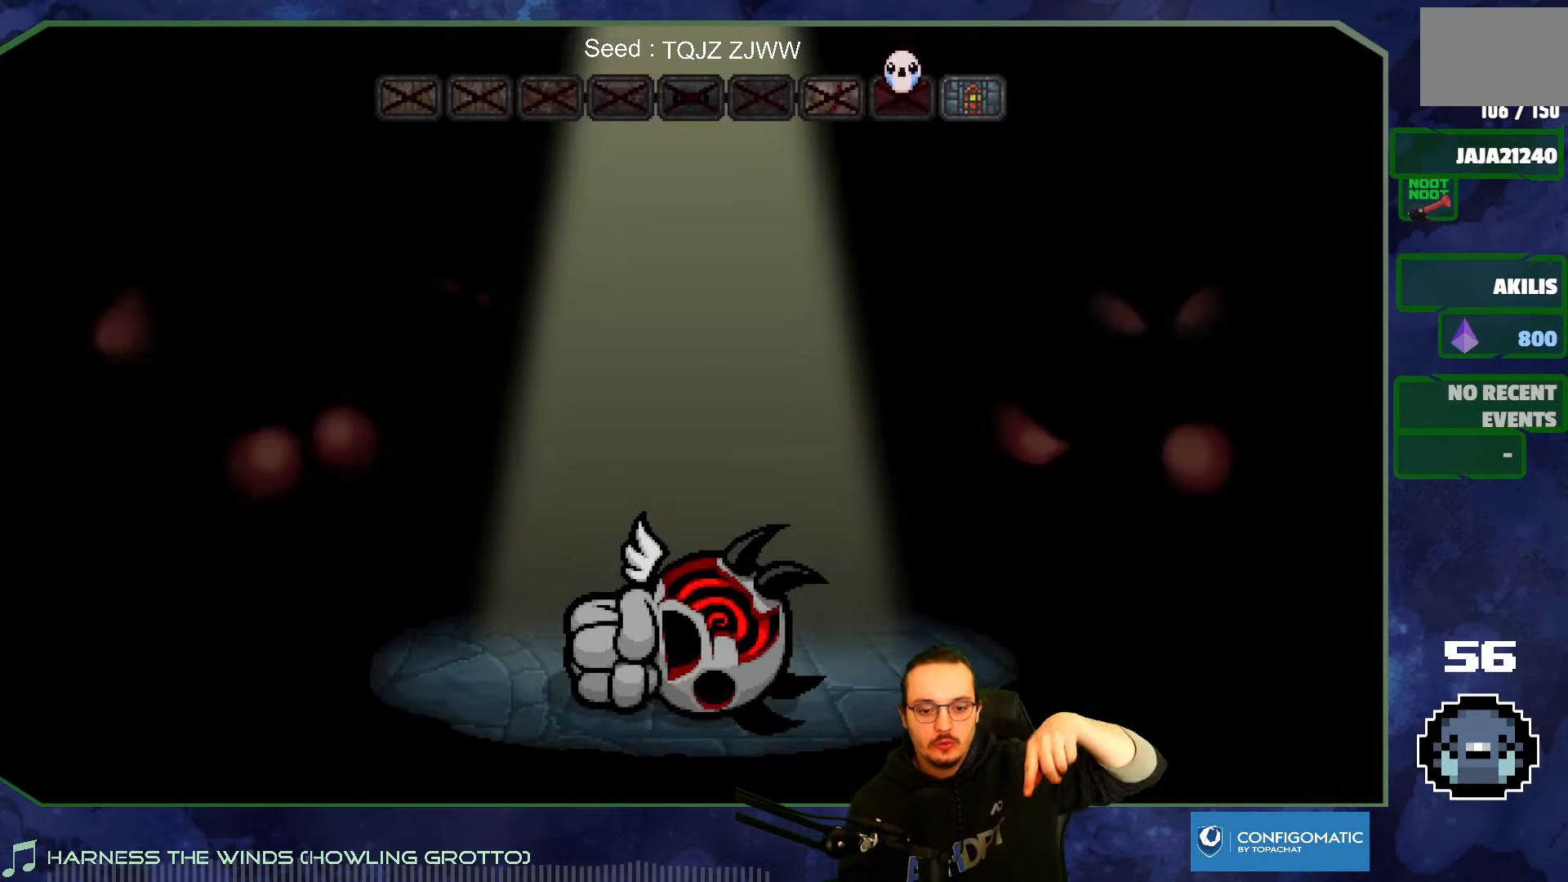
{"buttons": [], "left_stick": "center", "right_stick": "center", "events": [[133, "A", "down"], [300, "A", "up"]]}
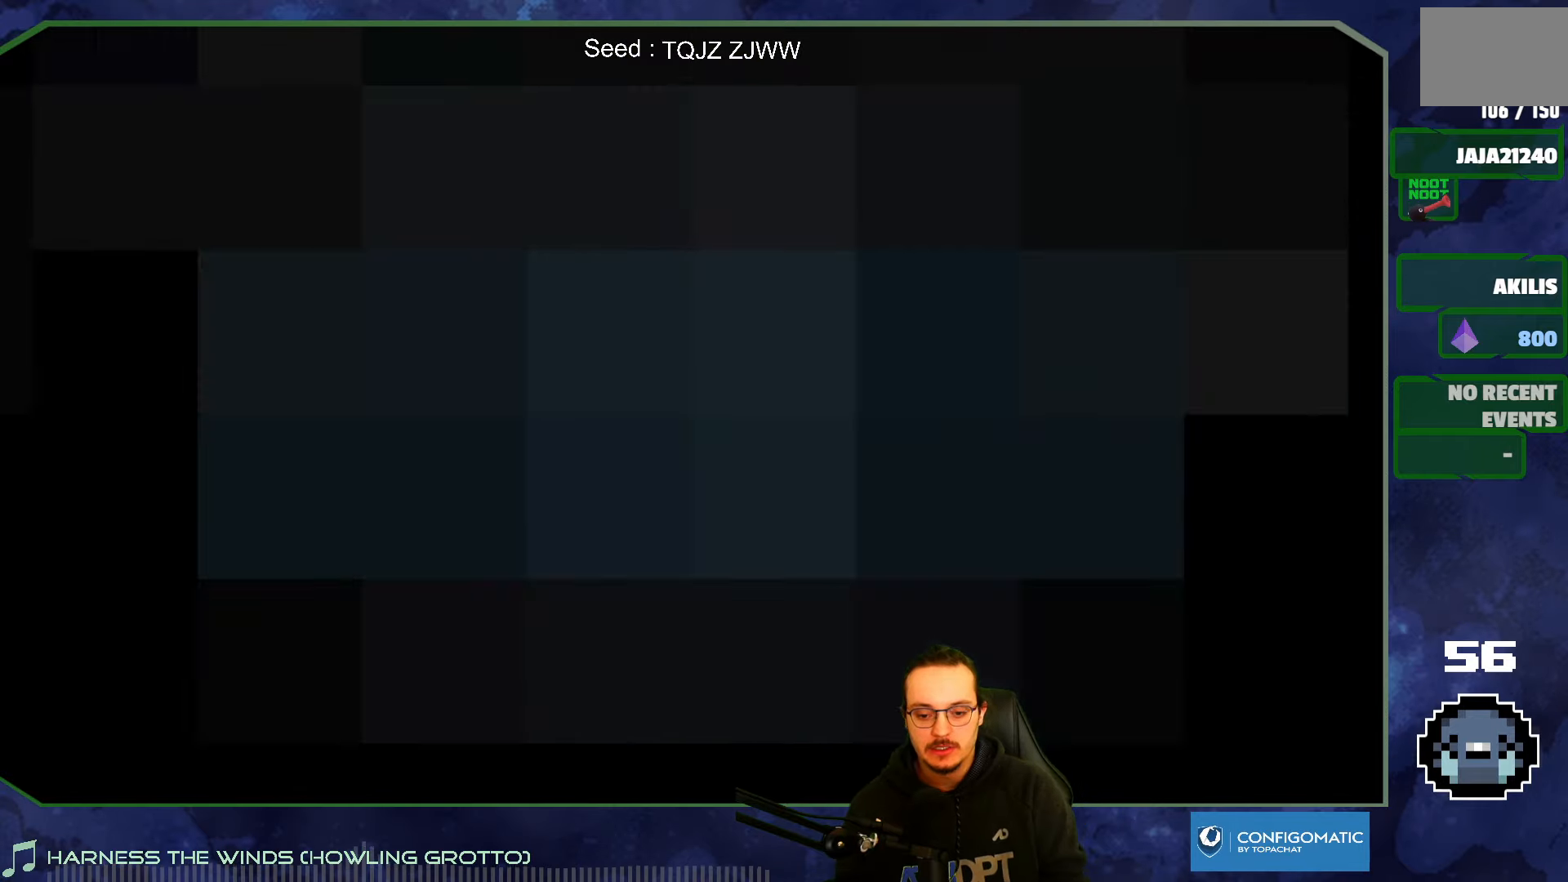
{"buttons": [], "left_stick": "center", "right_stick": "center", "events": []}
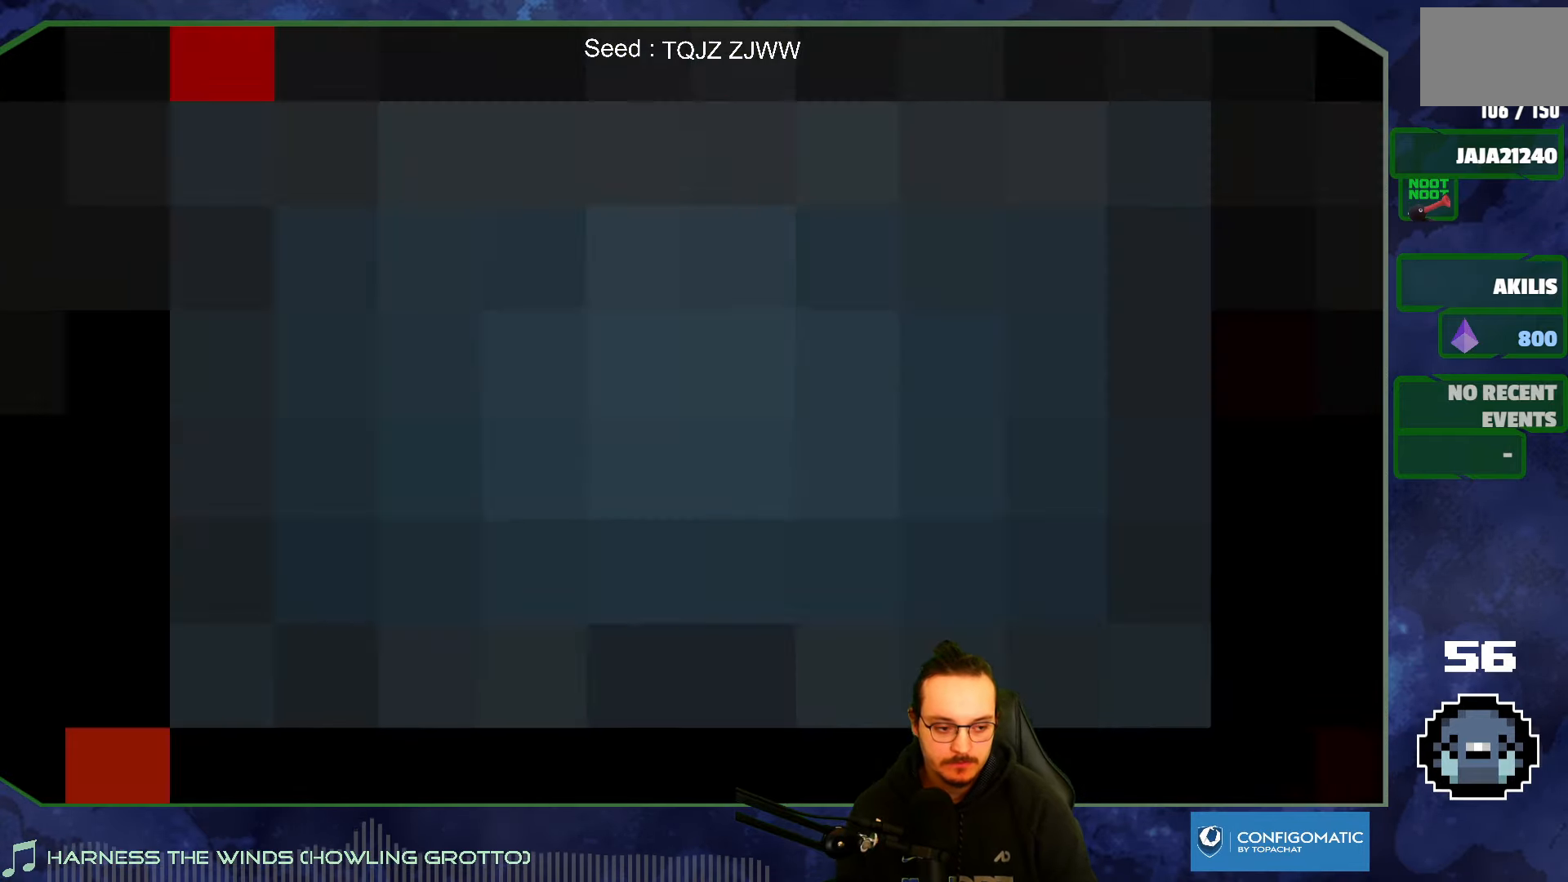
{"buttons": [], "left_stick": "center", "right_stick": "center", "events": []}
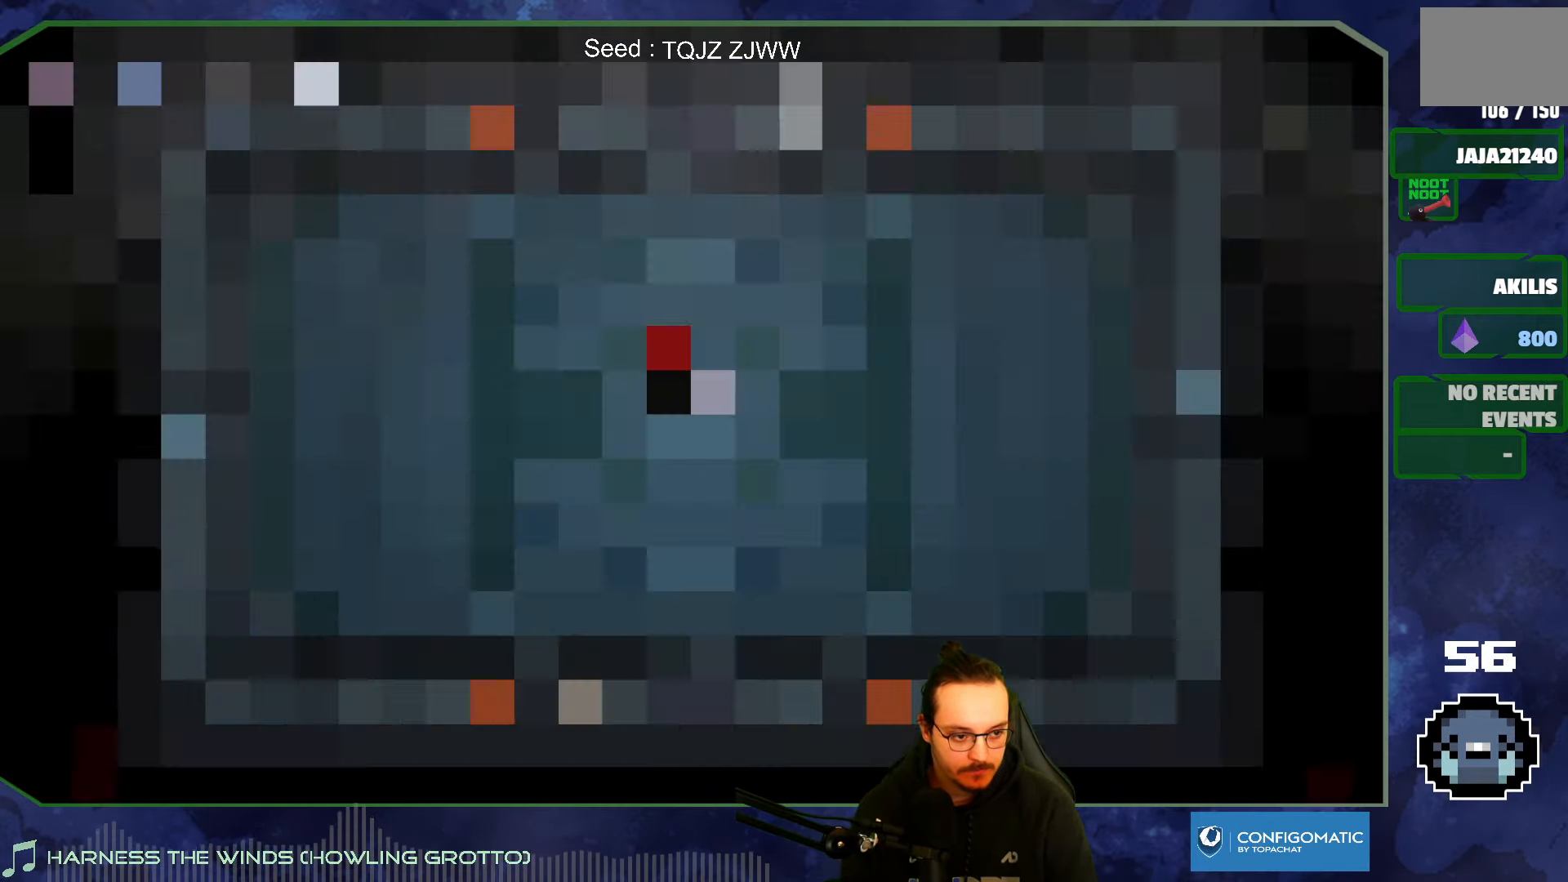
{"buttons": [], "left_stick": "up-right", "right_stick": "center", "events": [[267, "left_stick", "right"], [500, "left_stick", "up-right"]]}
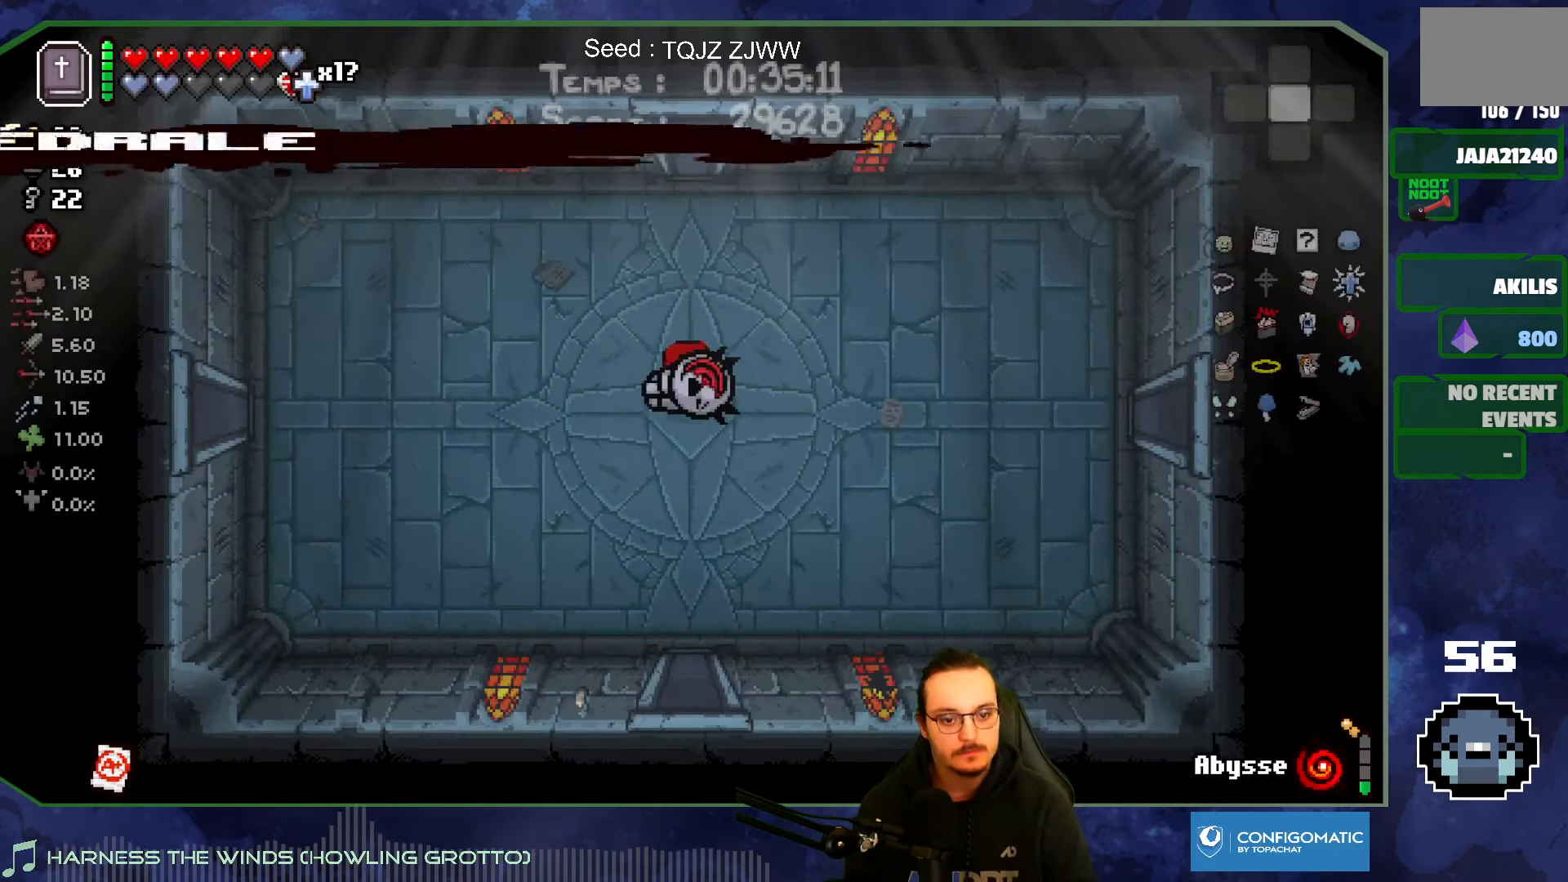
{"buttons": [], "left_stick": "up-left", "right_stick": "center", "events": [[117, "left_stick", "up"], [283, "left_stick", "center"], [450, "left_stick", "up-left"]]}
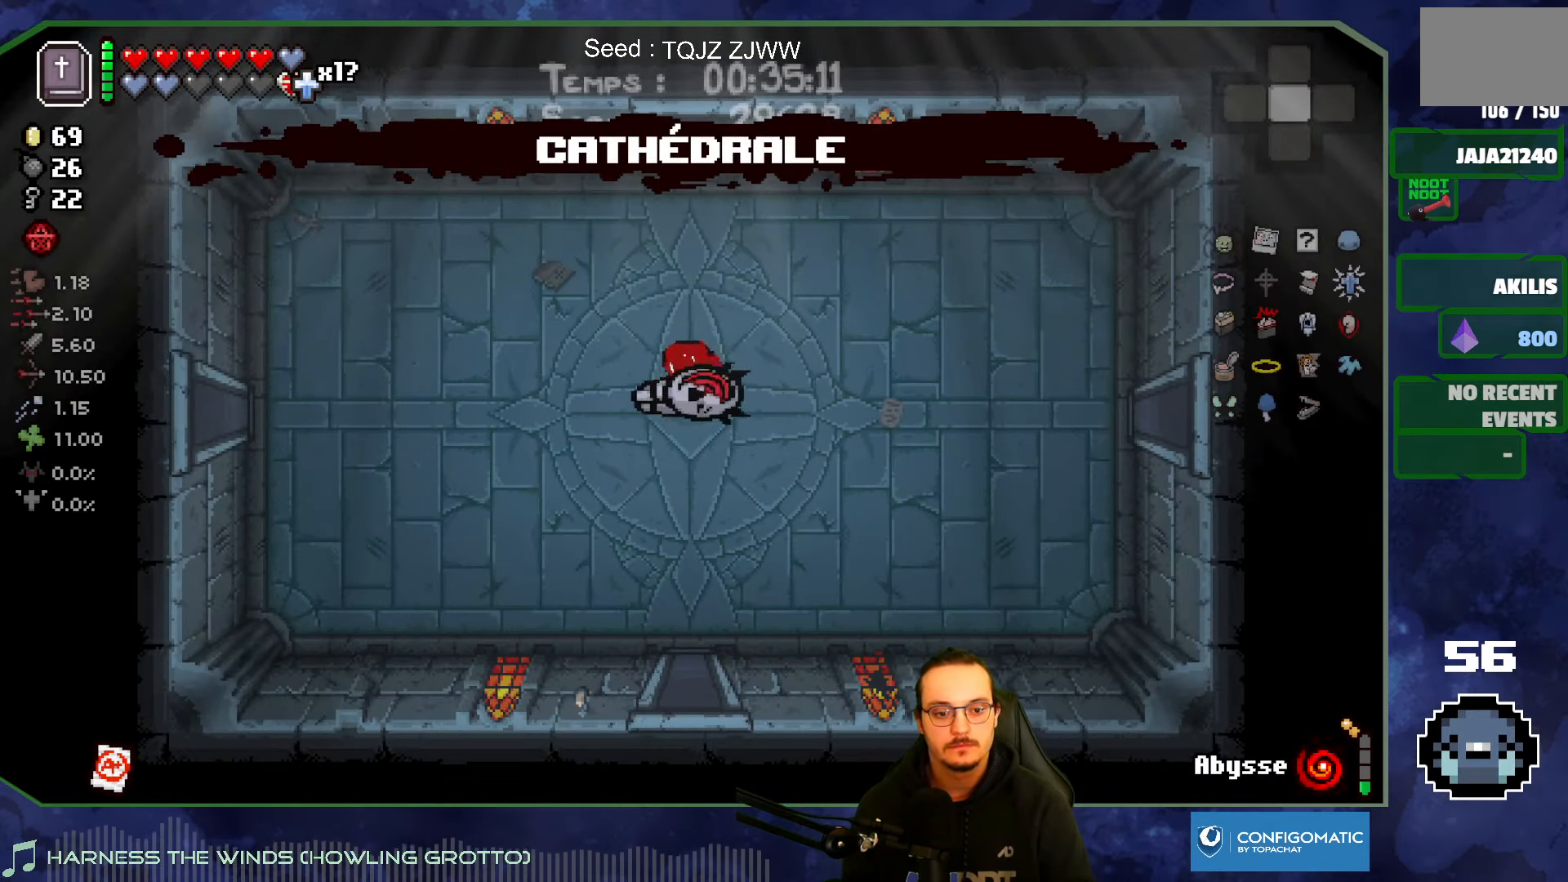
{"buttons": [], "left_stick": "down", "right_stick": "center", "events": [[67, "left_stick", "down"]]}
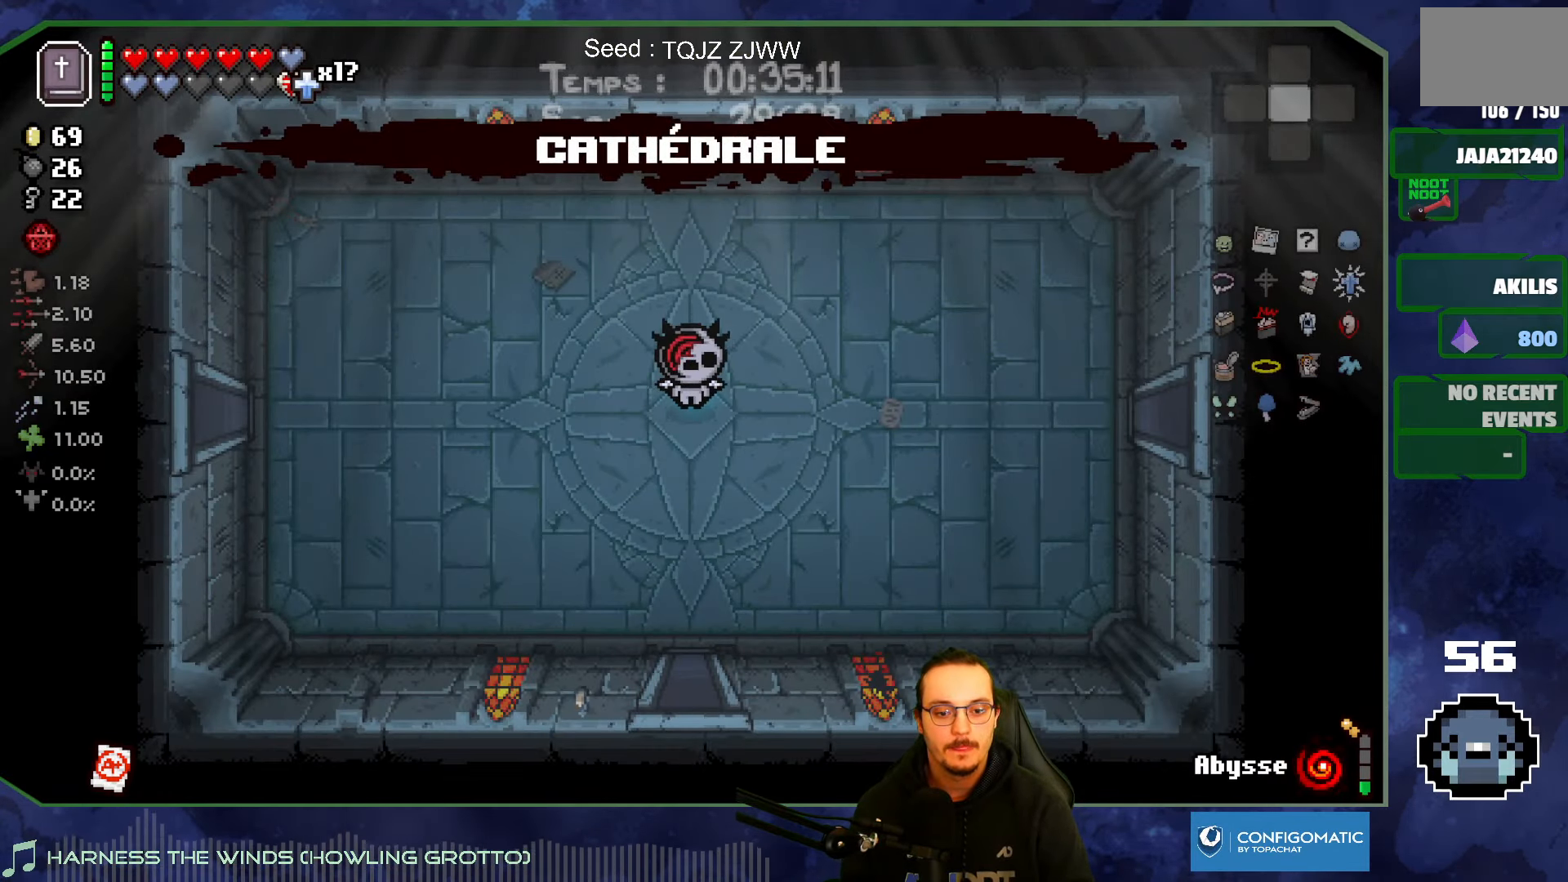
{"buttons": [], "left_stick": "down", "right_stick": "center", "events": []}
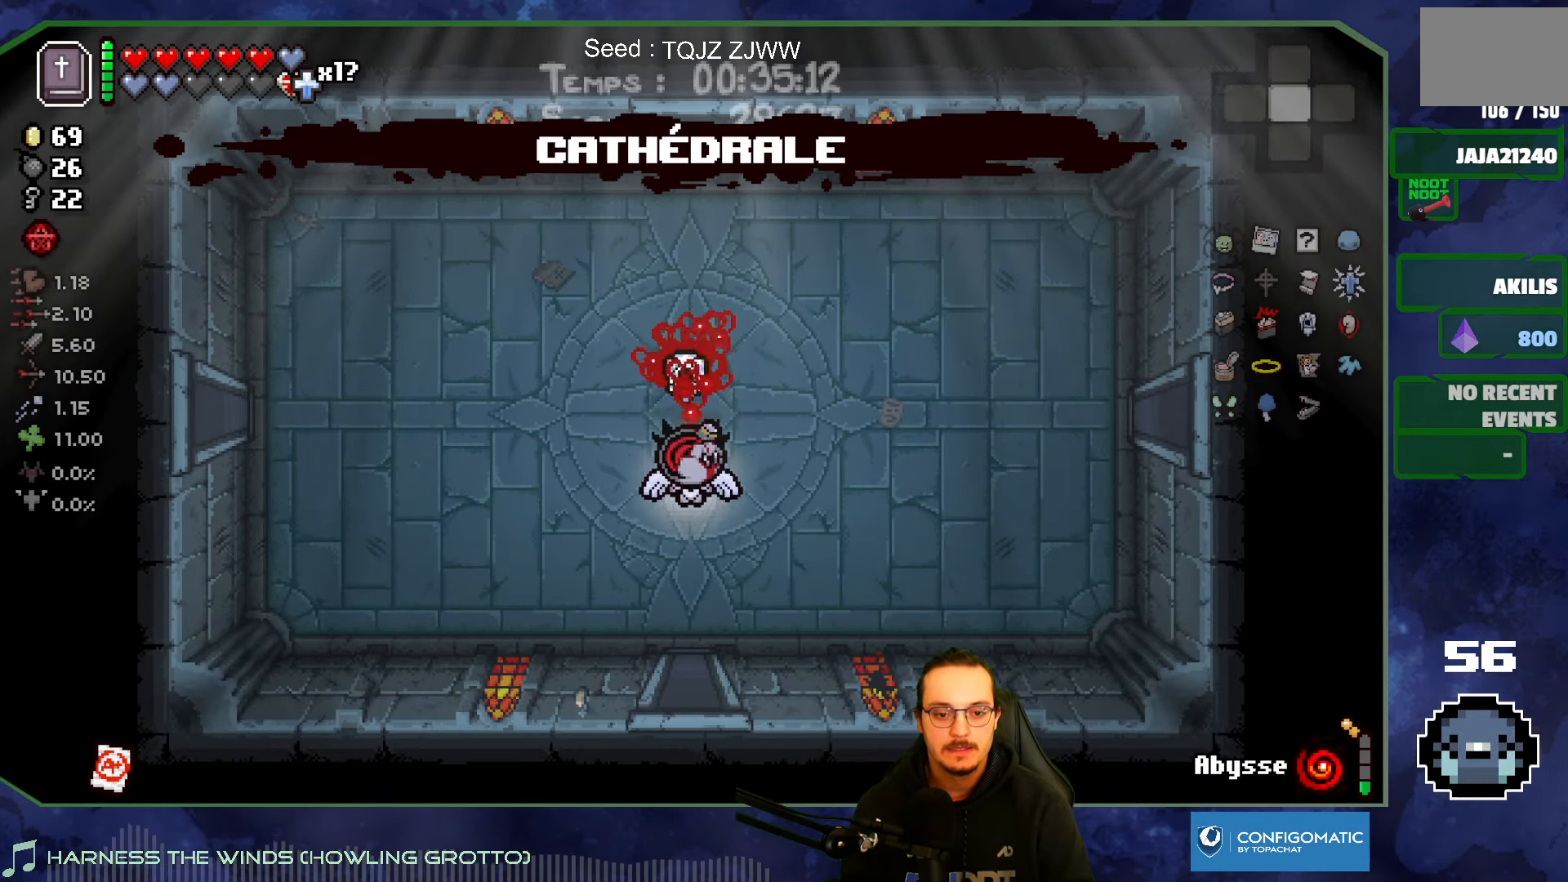
{"buttons": [], "left_stick": "center", "right_stick": "down", "events": [[433, "right_stick", "down"], [500, "left_stick", "center"]]}
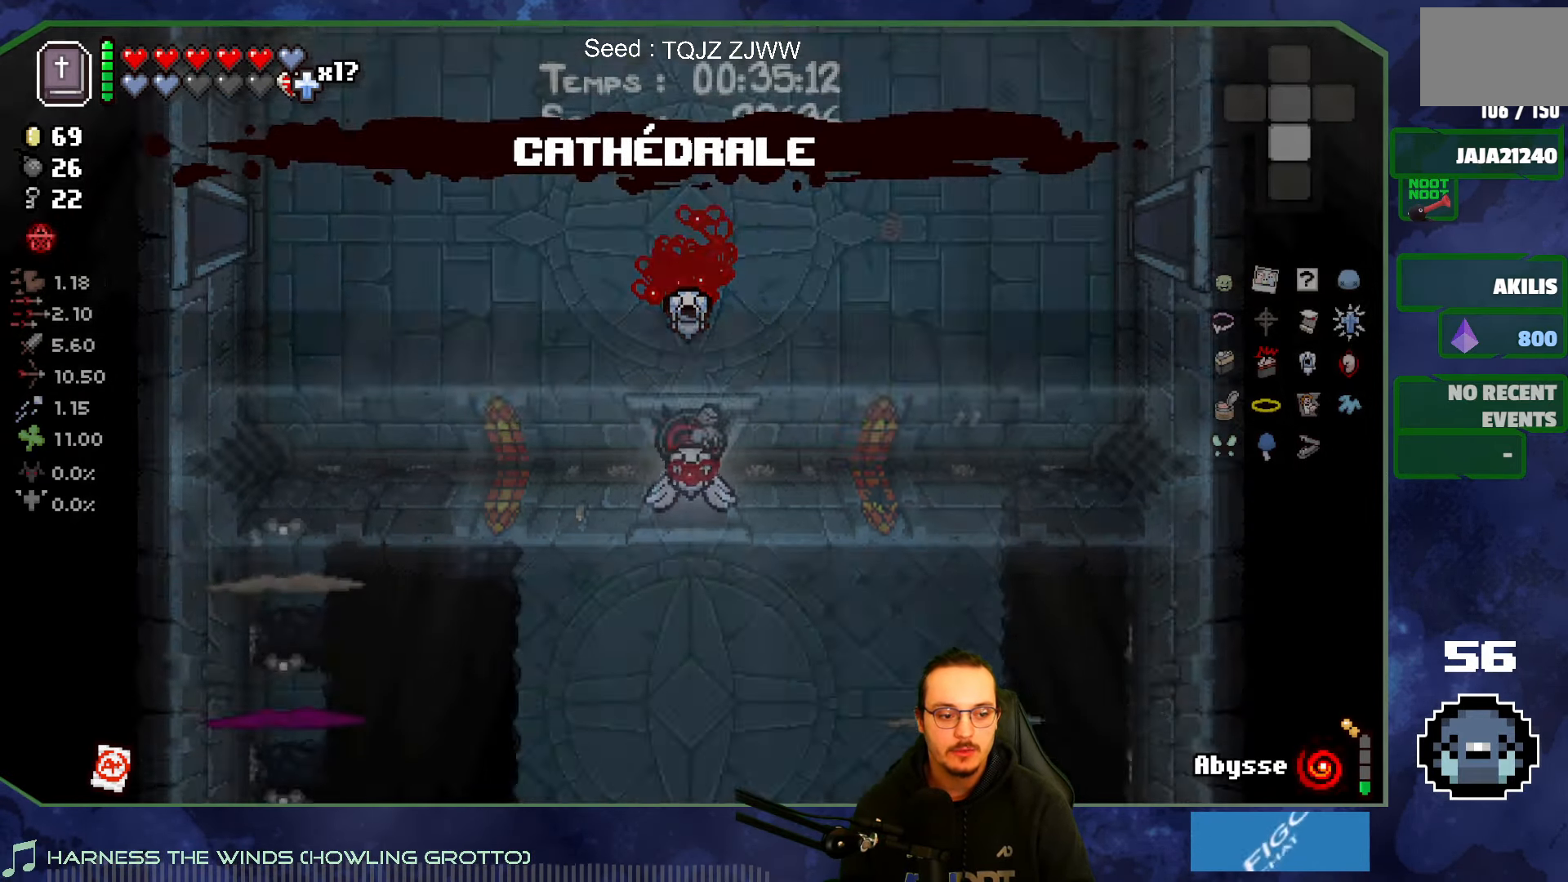
{"buttons": [], "left_stick": "down-left", "right_stick": "down", "events": [[467, "left_stick", "down-left"]]}
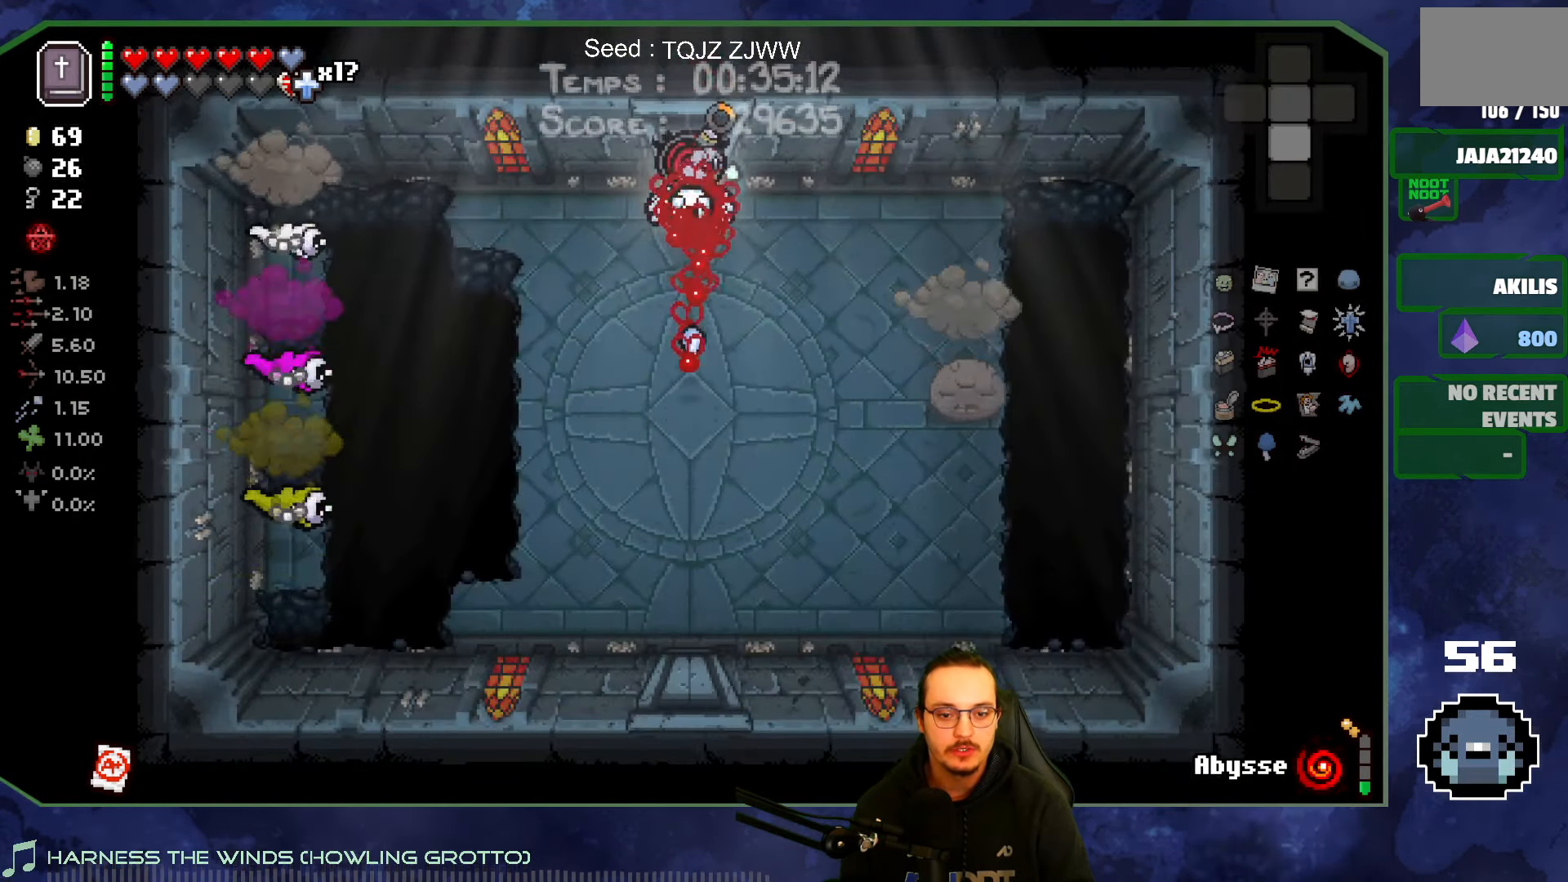
{"buttons": [], "left_stick": "right", "right_stick": "left", "events": [[83, "right_stick", "left"], [217, "left_stick", "left"], [467, "left_stick", "right"]]}
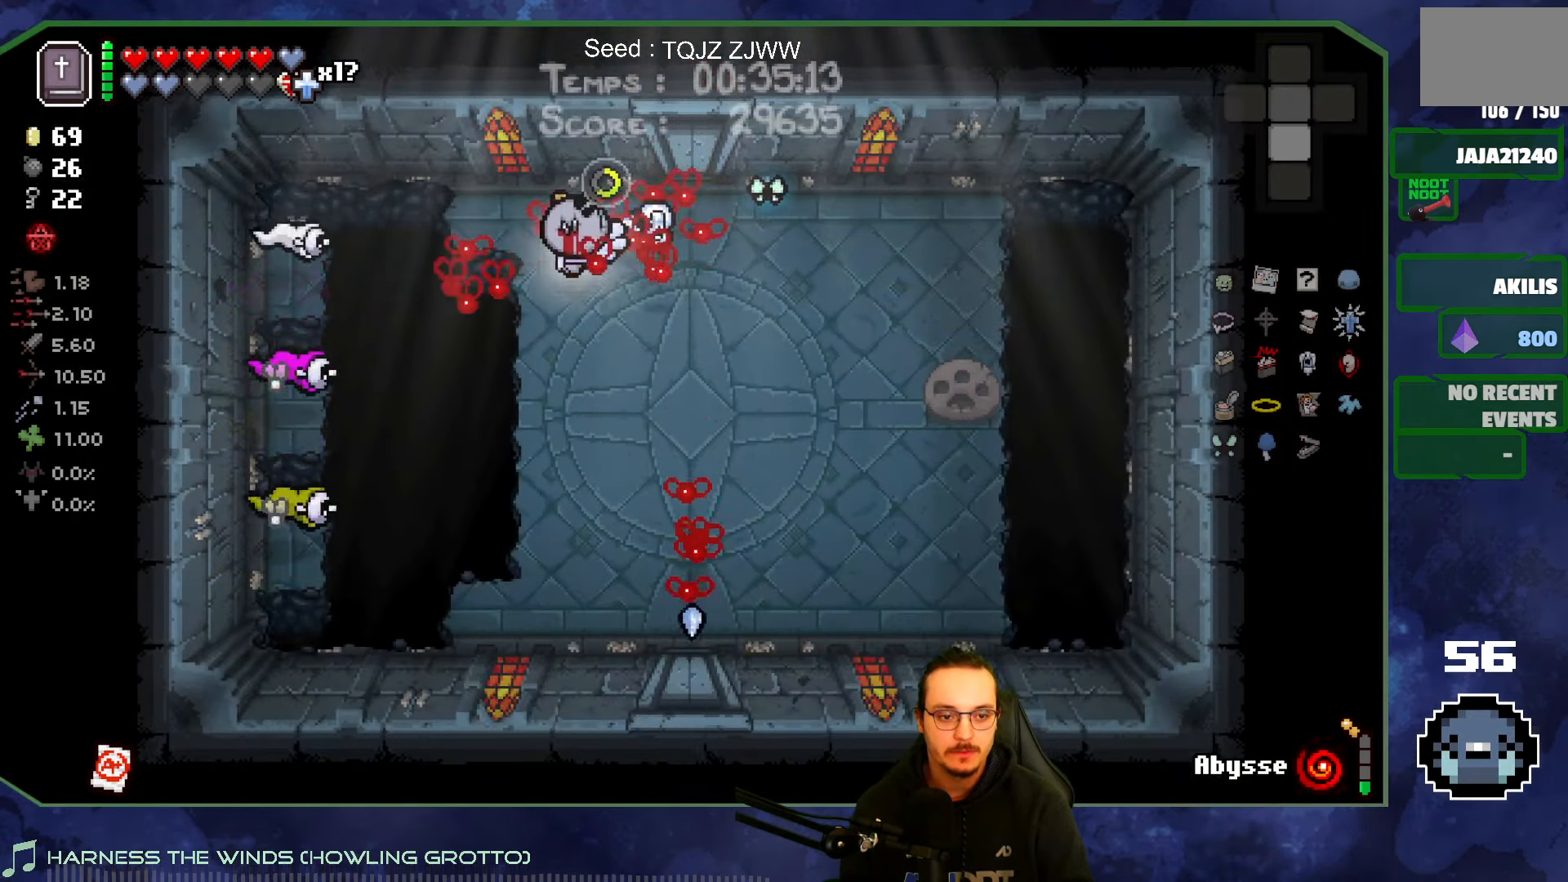
{"buttons": [], "left_stick": "up-left", "right_stick": "down-left", "events": [[350, "left_stick", "up"], [367, "right_stick", "down-left"], [400, "L1", "down"], [434, "left_stick", "up-left"], [467, "L1", "up"]]}
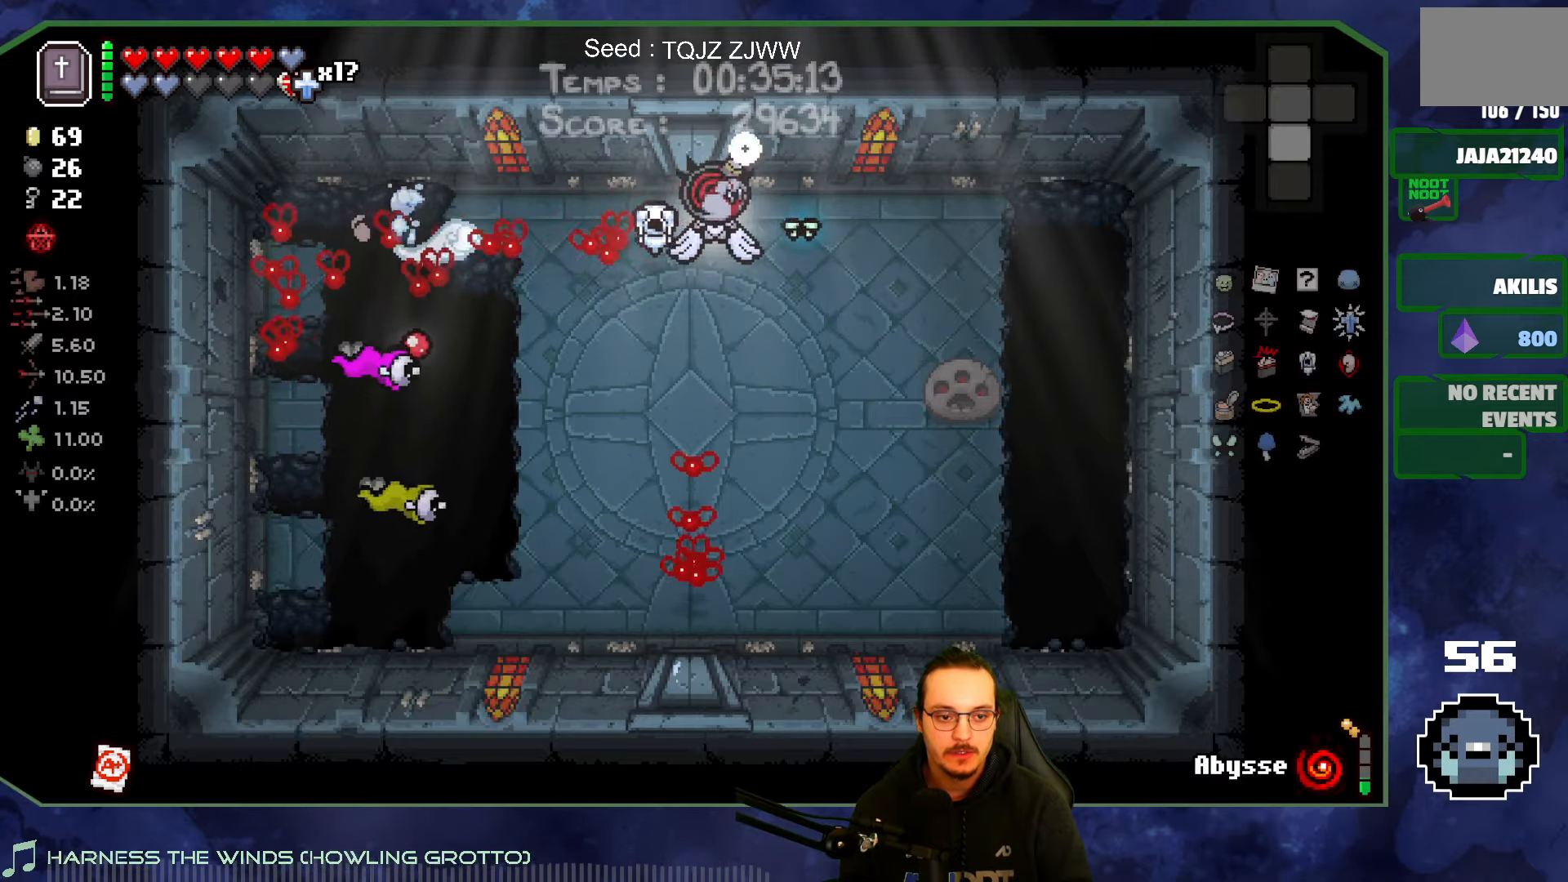
{"buttons": [], "left_stick": "right", "right_stick": "down-left", "events": [[450, "left_stick", "right"]]}
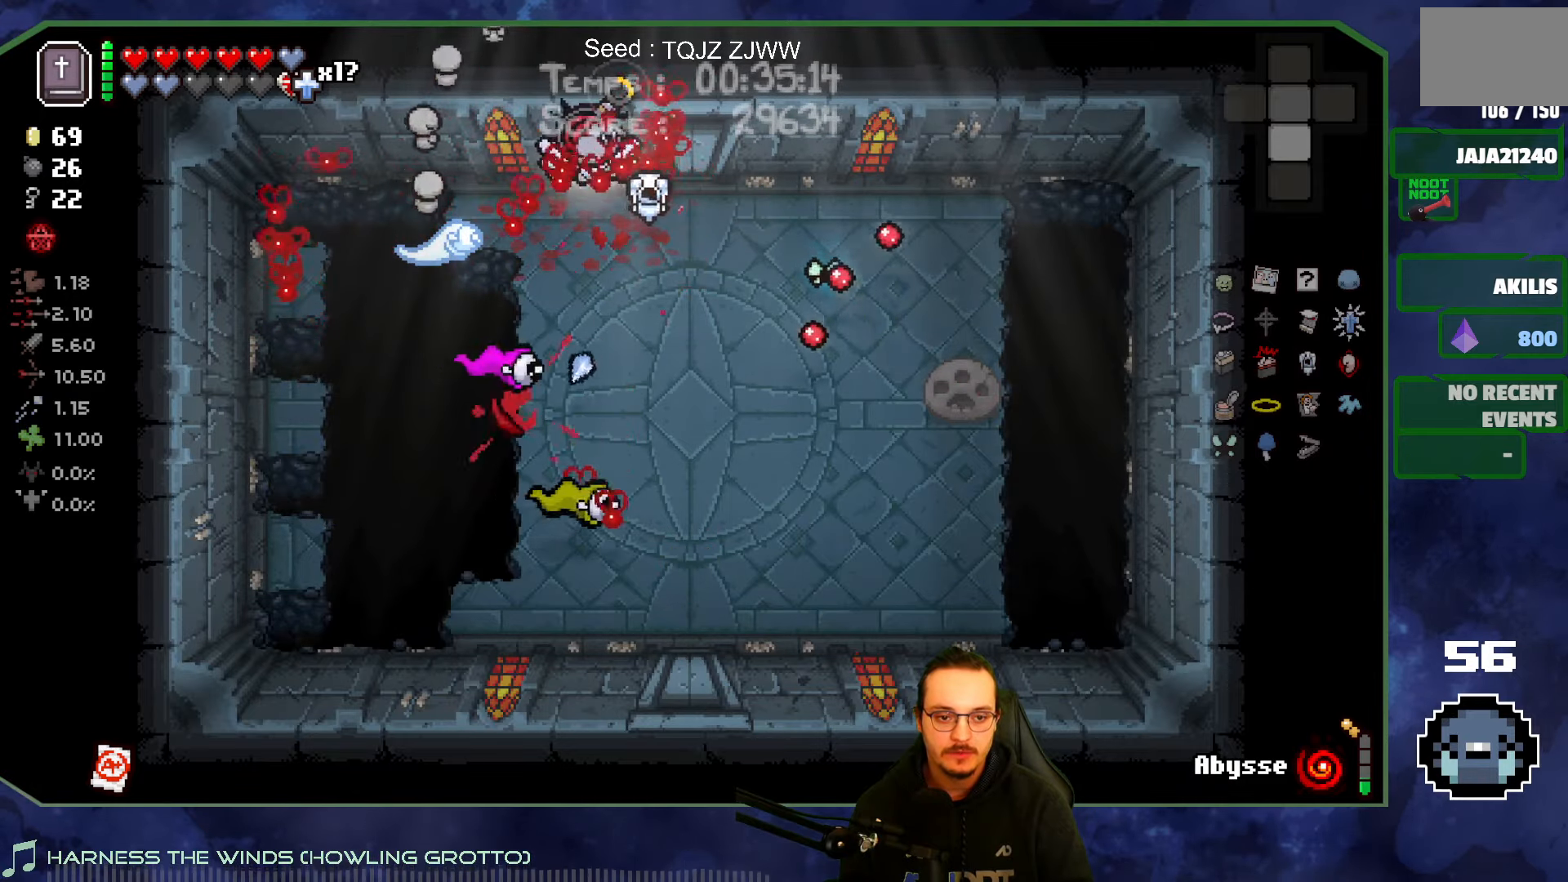
{"buttons": [], "left_stick": "down-left", "right_stick": "right", "events": [[67, "left_stick", "left"], [100, "right_stick", "down"], [317, "left_stick", "down-left"], [350, "right_stick", "down-right"], [500, "right_stick", "right"]]}
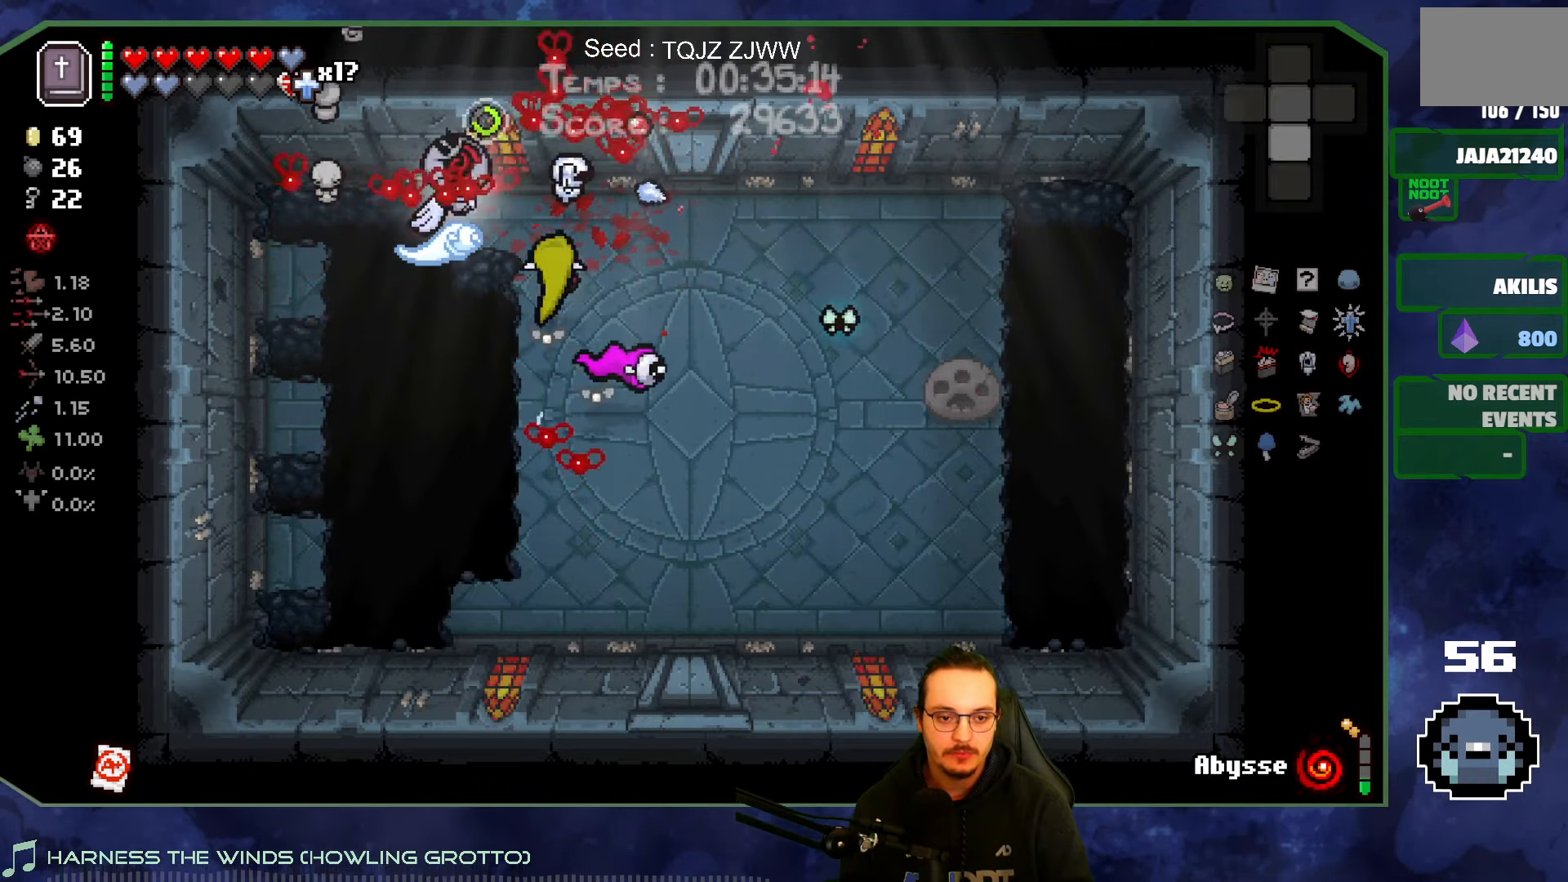
{"buttons": [], "left_stick": "left", "right_stick": "right", "events": [[250, "left_stick", "left"]]}
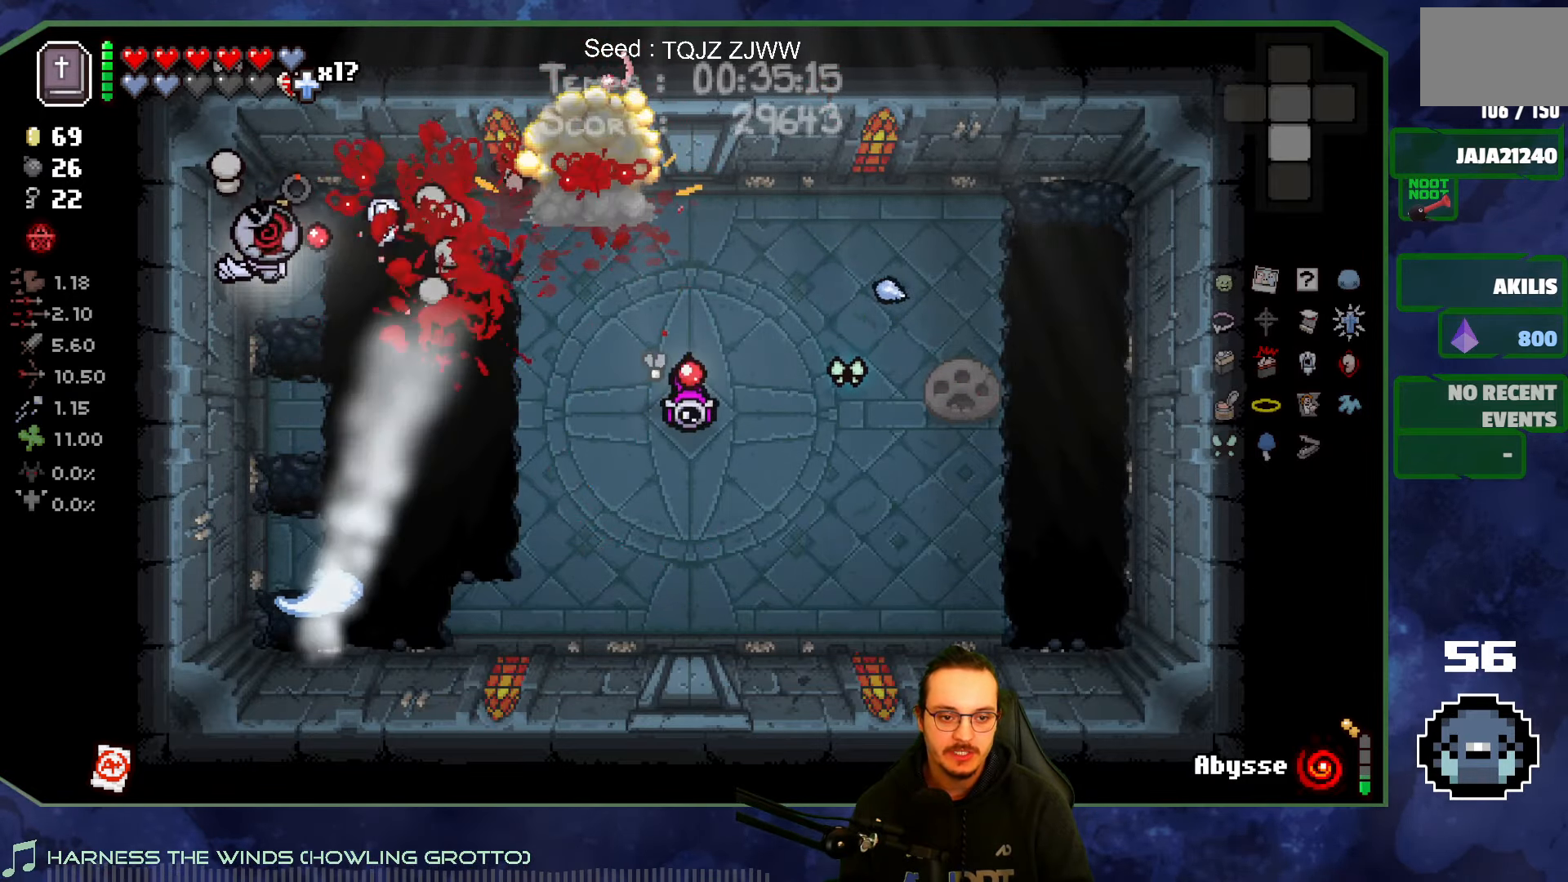
{"buttons": [], "left_stick": "down", "right_stick": "right", "events": [[17, "left_stick", "down"], [184, "left_stick", "down-right"], [334, "left_stick", "down"]]}
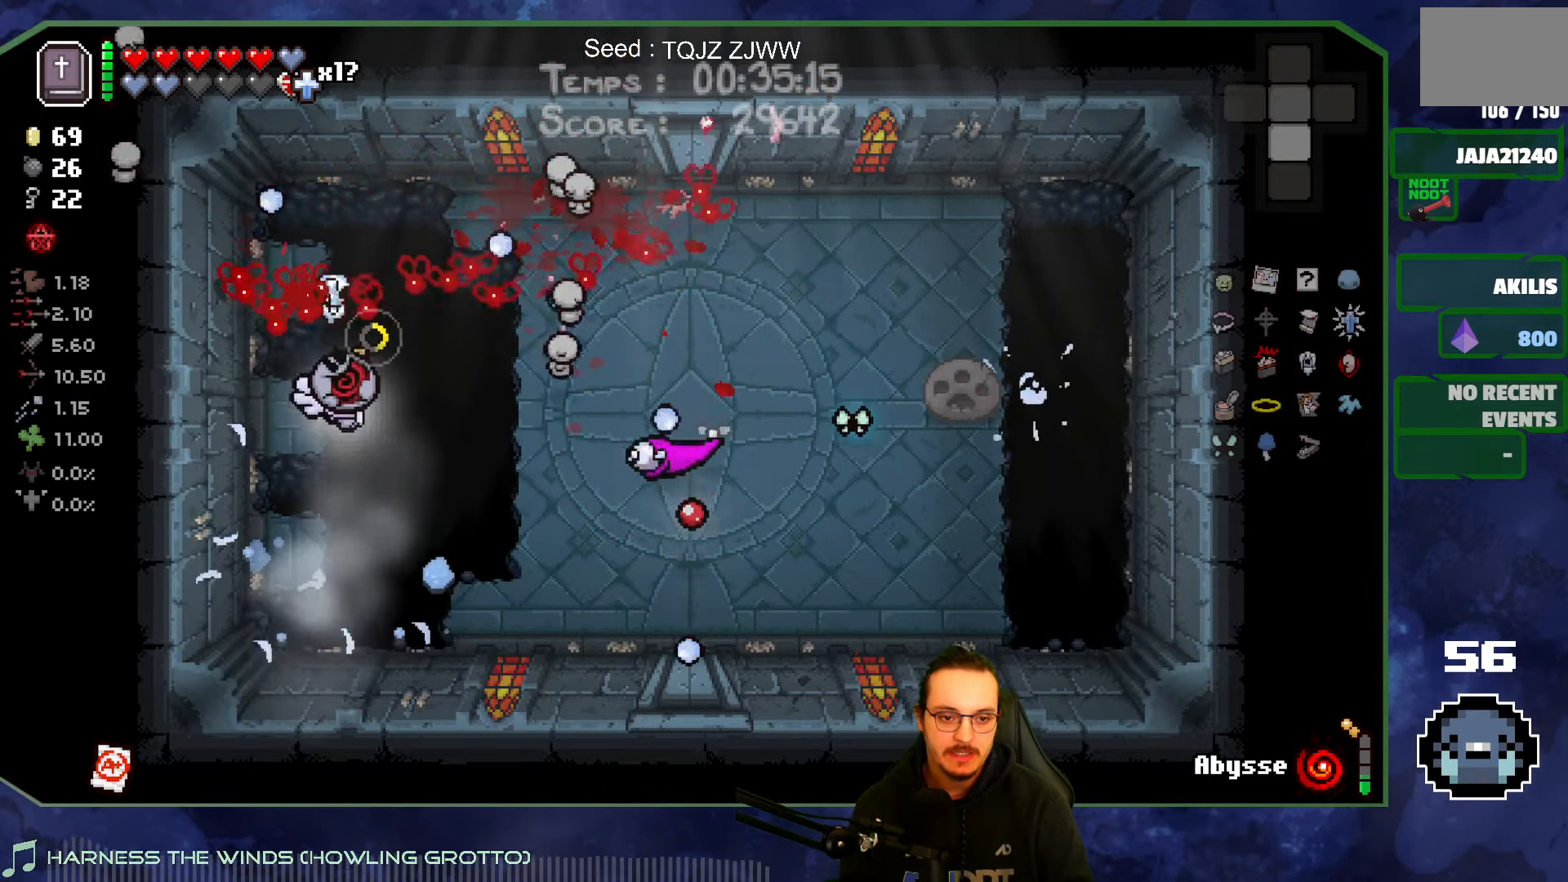
{"buttons": [], "left_stick": "up", "right_stick": "right", "events": [[100, "left_stick", "down-left"], [267, "left_stick", "up-left"], [467, "left_stick", "up"]]}
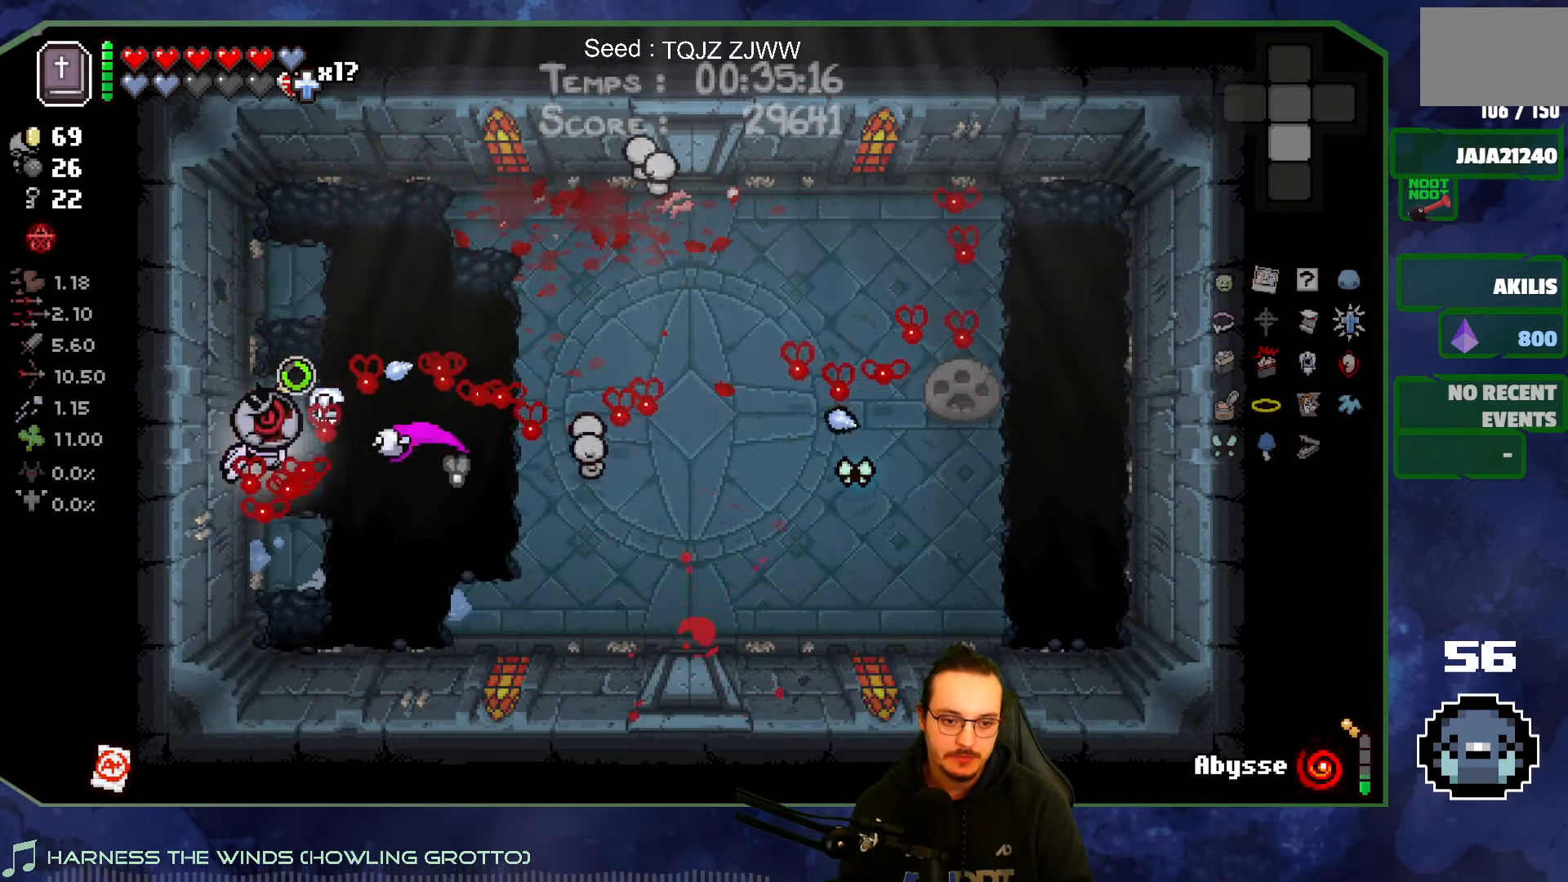
{"buttons": [], "left_stick": "up", "right_stick": "down", "events": [[100, "right_stick", "down"]]}
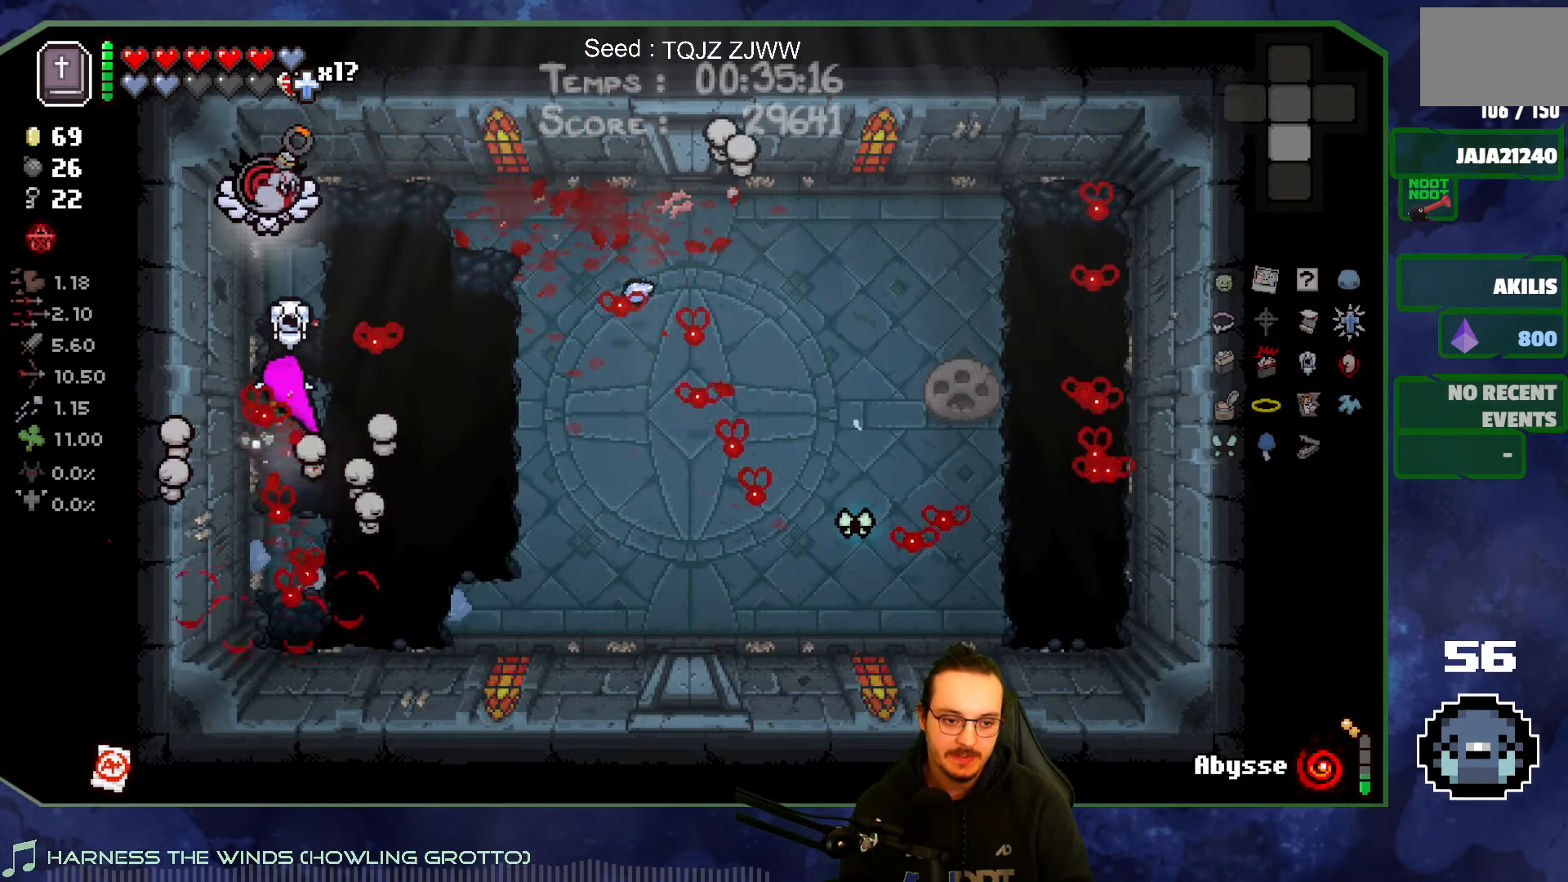
{"buttons": [], "left_stick": "right", "right_stick": "center", "events": [[17, "left_stick", "up-right"], [184, "left_stick", "right"], [384, "right_stick", "center"]]}
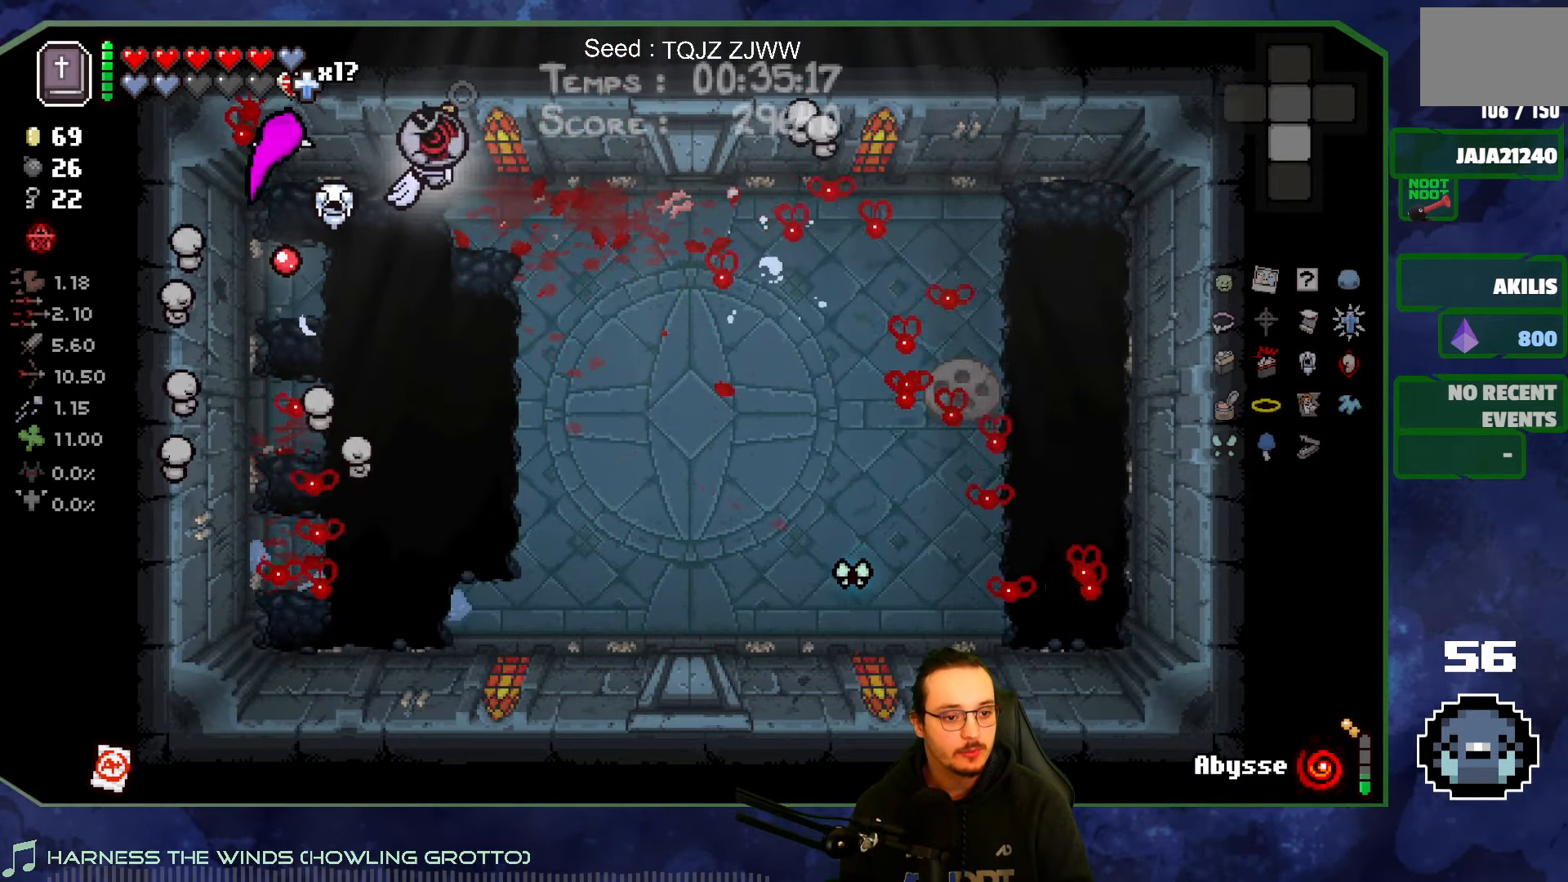
{"buttons": [], "left_stick": "up-right", "right_stick": "left", "events": [[134, "right_stick", "left"], [334, "left_stick", "up"], [400, "left_stick", "up-right"]]}
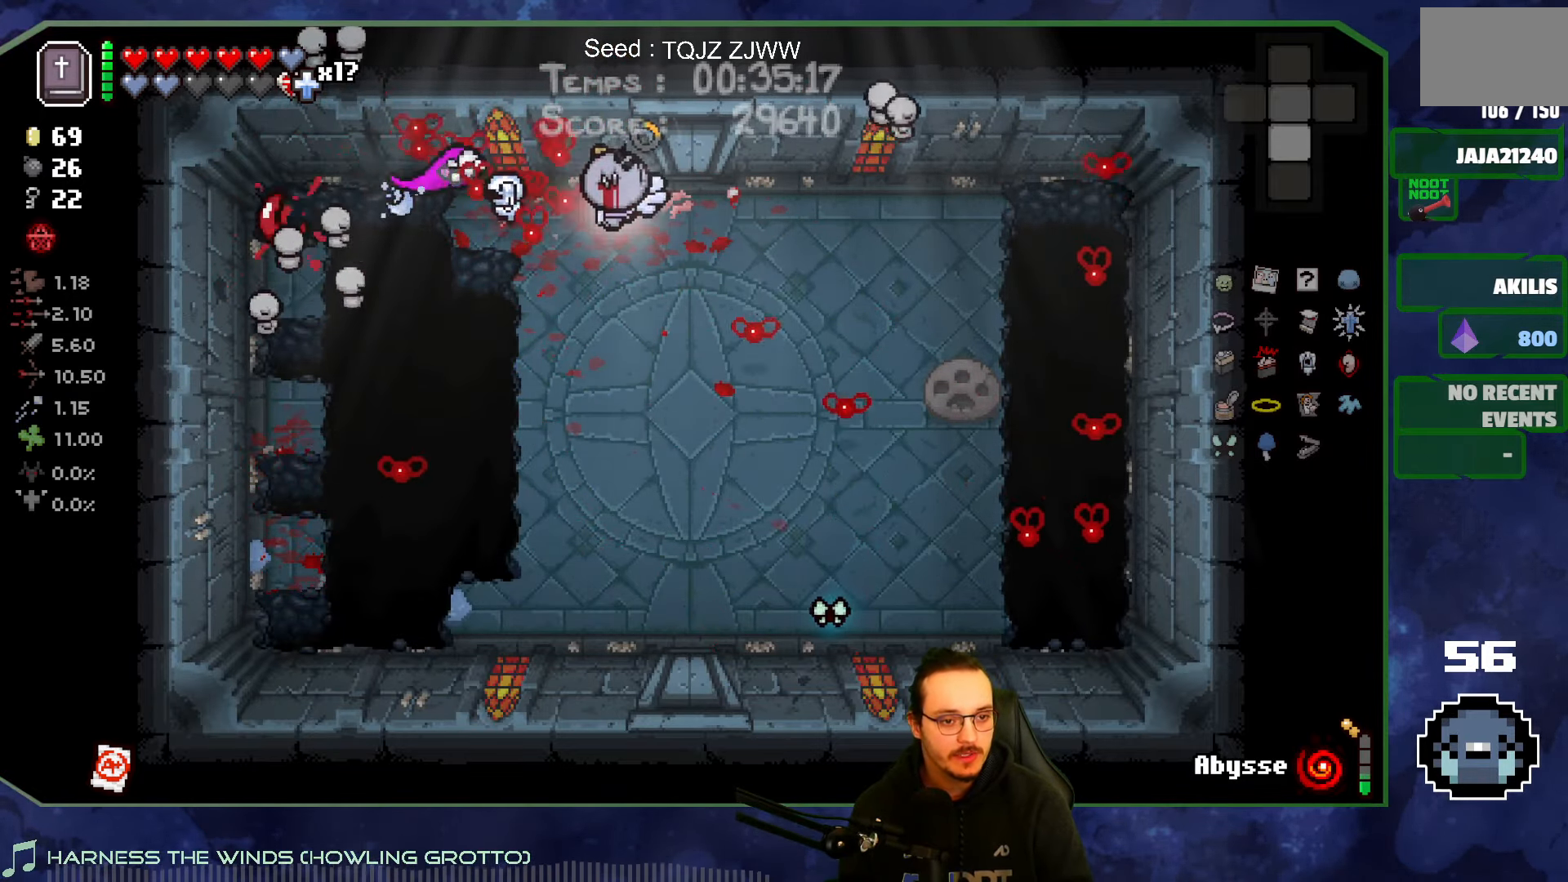
{"buttons": [], "left_stick": "right", "right_stick": "left", "events": [[117, "left_stick", "right"]]}
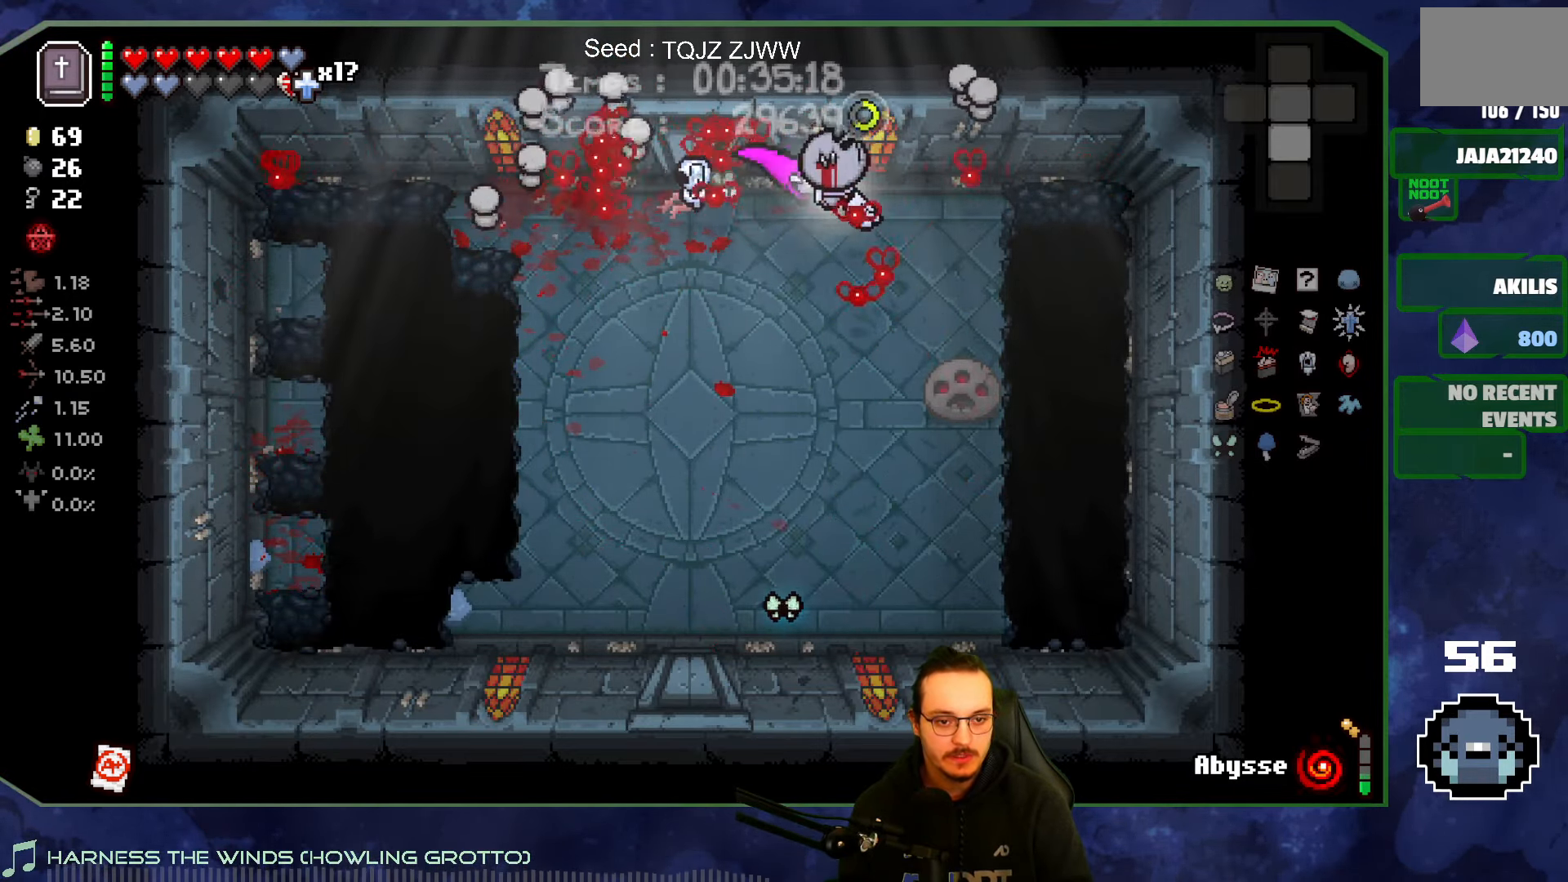
{"buttons": [], "left_stick": "down", "right_stick": "up", "events": [[84, "right_stick", "center"], [316, "left_stick", "down"], [500, "right_stick", "up"]]}
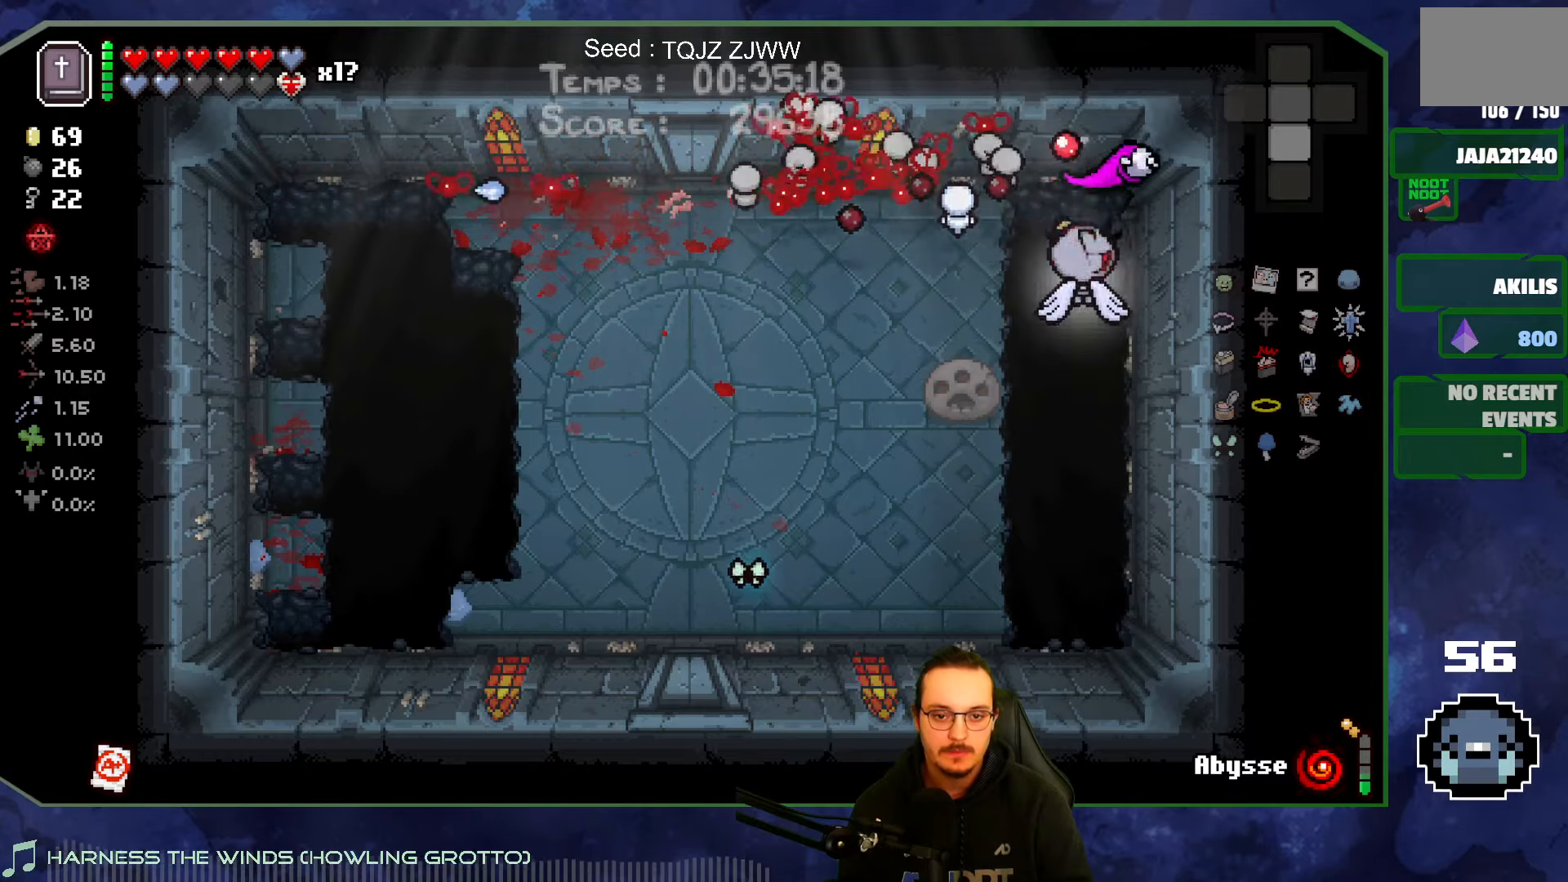
{"buttons": [], "left_stick": "down-left", "right_stick": "up", "events": [[350, "left_stick", "down-left"]]}
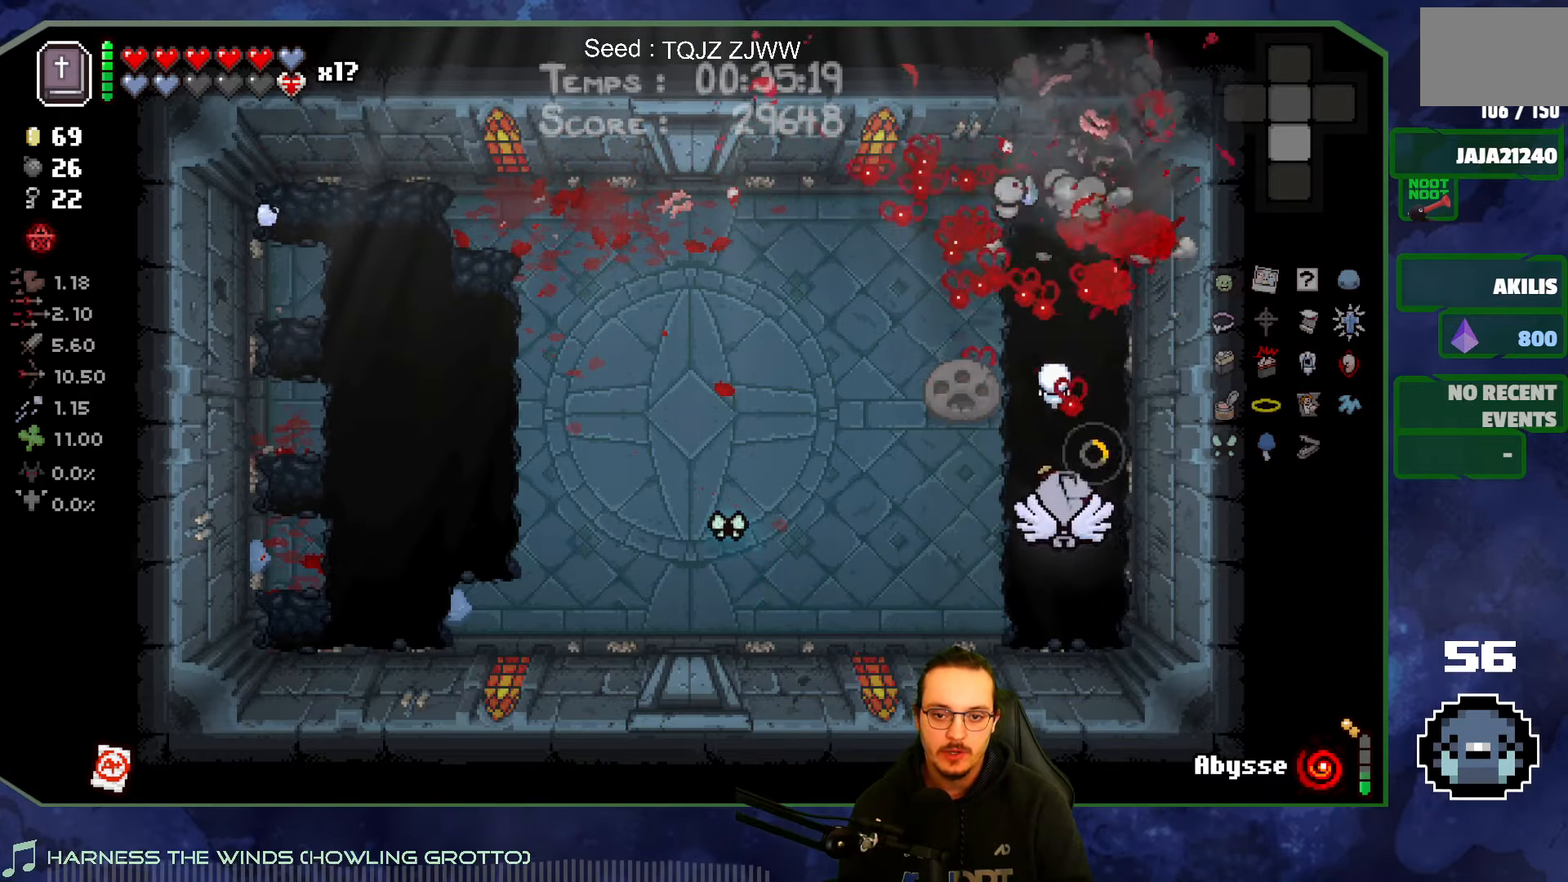
{"buttons": [], "left_stick": "up-left", "right_stick": "center", "events": [[50, "right_stick", "right"], [66, "left_stick", "left"], [400, "right_stick", "center"], [466, "left_stick", "up-left"]]}
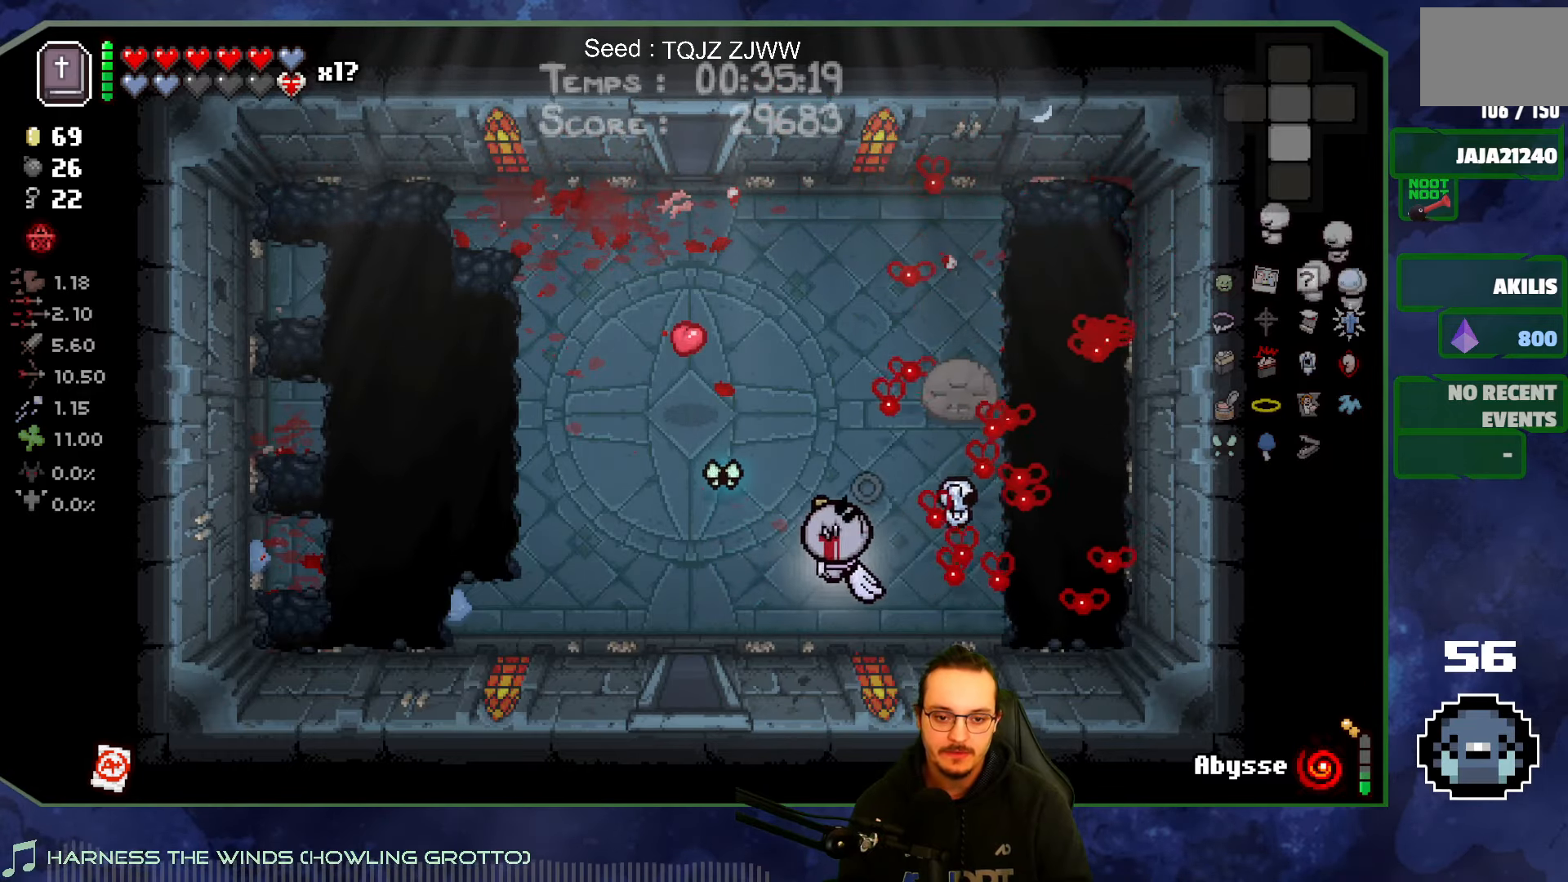
{"buttons": [], "left_stick": "down-left", "right_stick": "center", "events": [[183, "left_stick", "up"], [433, "left_stick", "down-left"]]}
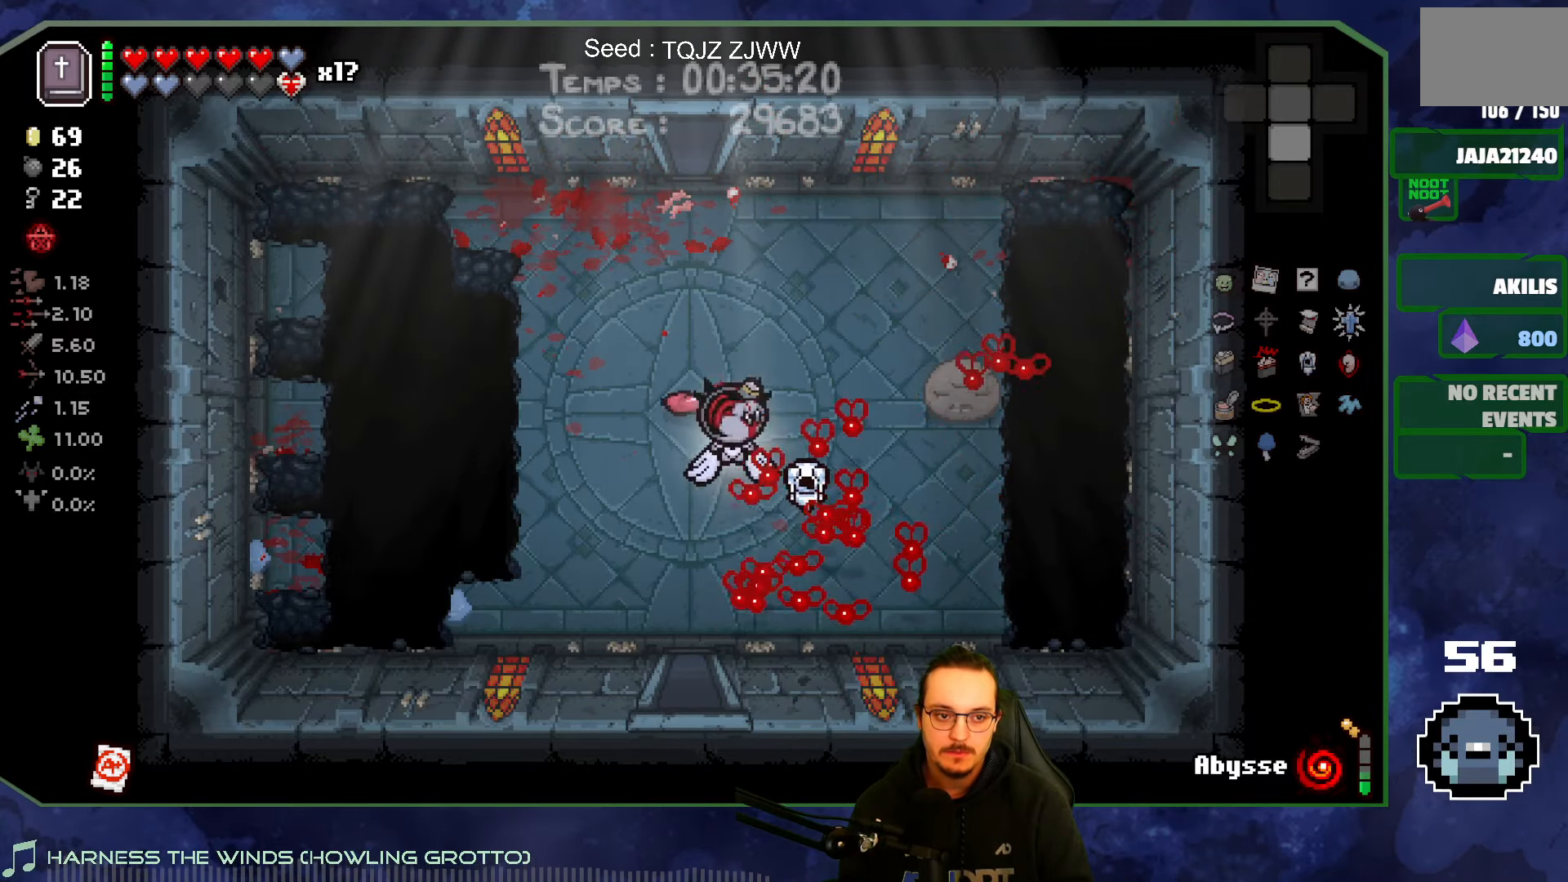
{"buttons": [], "left_stick": "down-left", "right_stick": "center", "events": []}